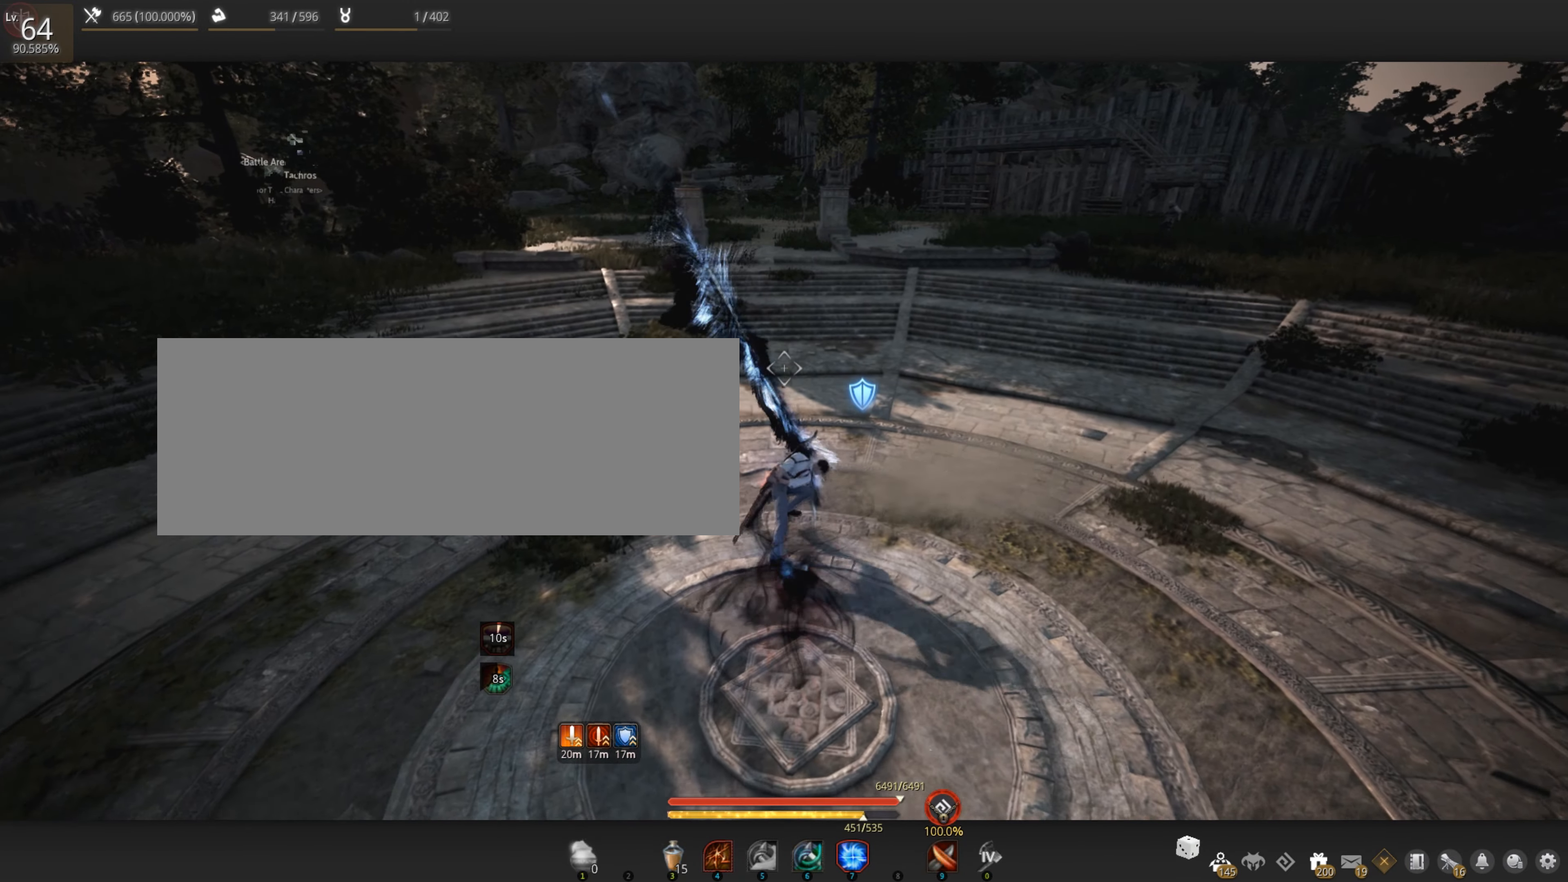
Gameplay with keyboard and mouse; each line is a JSON object with the keys and mouse buttons held at the frame after it. "events" lists presses ("down") and releases ("up") of "a", "c", "d", "e", "f", "q", "s", "shift", "space", "tab", "w", "x", "z", "mouse_left" and "mouse_right" between this image and that frame as [ms after this image, input, new state], when the widget could be followed in between. "mouse_left", "mouse_right" = the "left", "right" buttons of the "mouse" list. No other keys are recorded. Mouse movement is not recorded.
{"keys": ["f", "shift"], "mouse": [], "events": [[67, "shift", "down"], [250, "f", "down"]]}
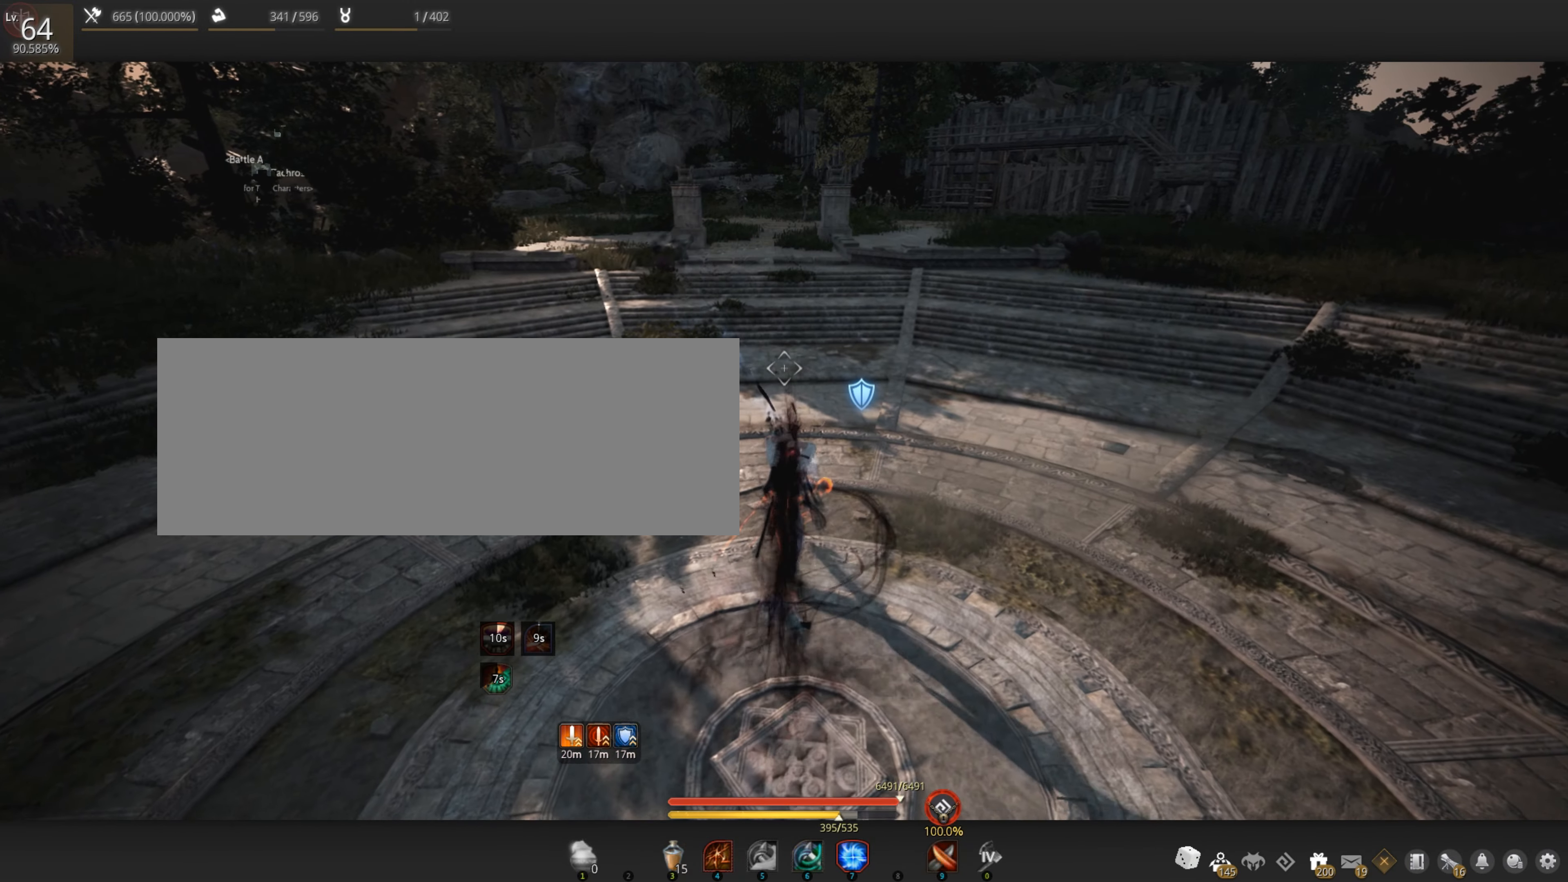
{"keys": [], "mouse": [], "events": [[34, "f", "up"], [117, "shift", "up"]]}
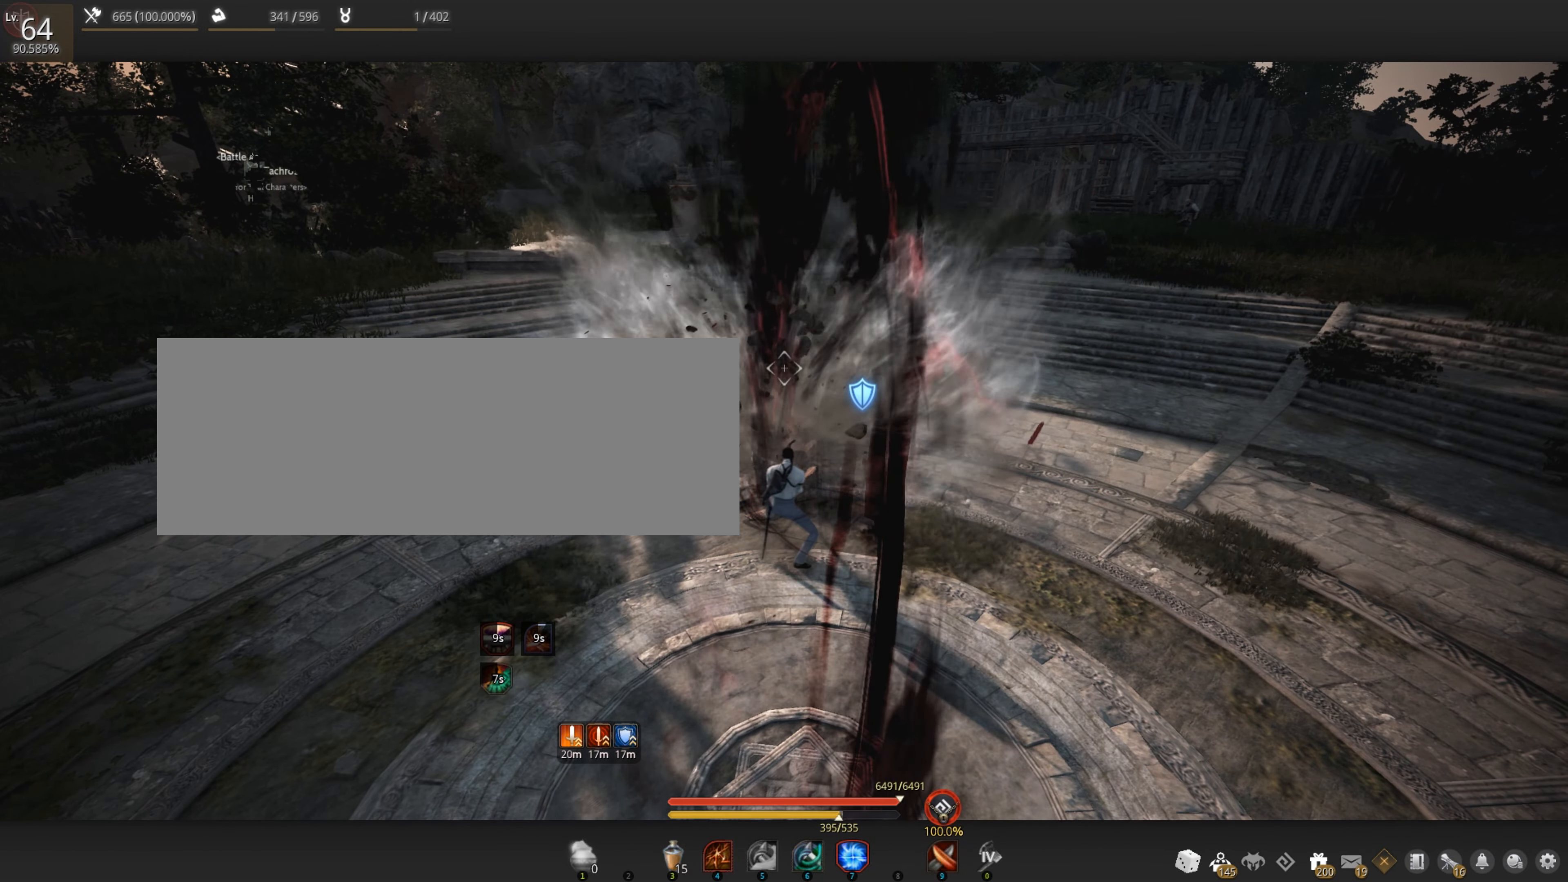
{"keys": [], "mouse": [], "events": []}
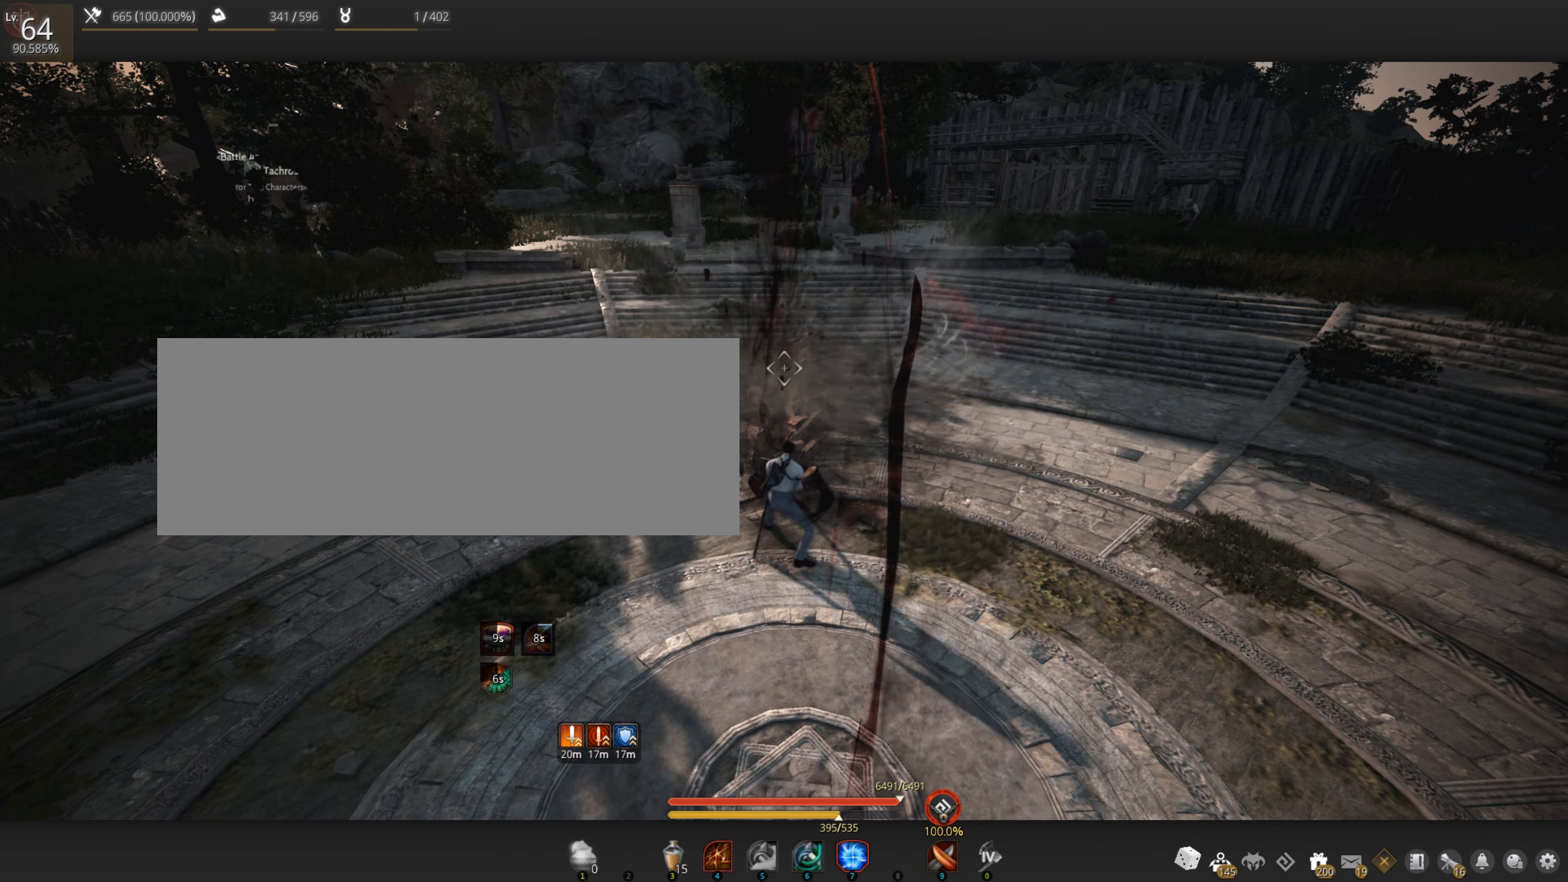
{"keys": ["shift"], "mouse": [], "events": [[233, "shift", "down"]]}
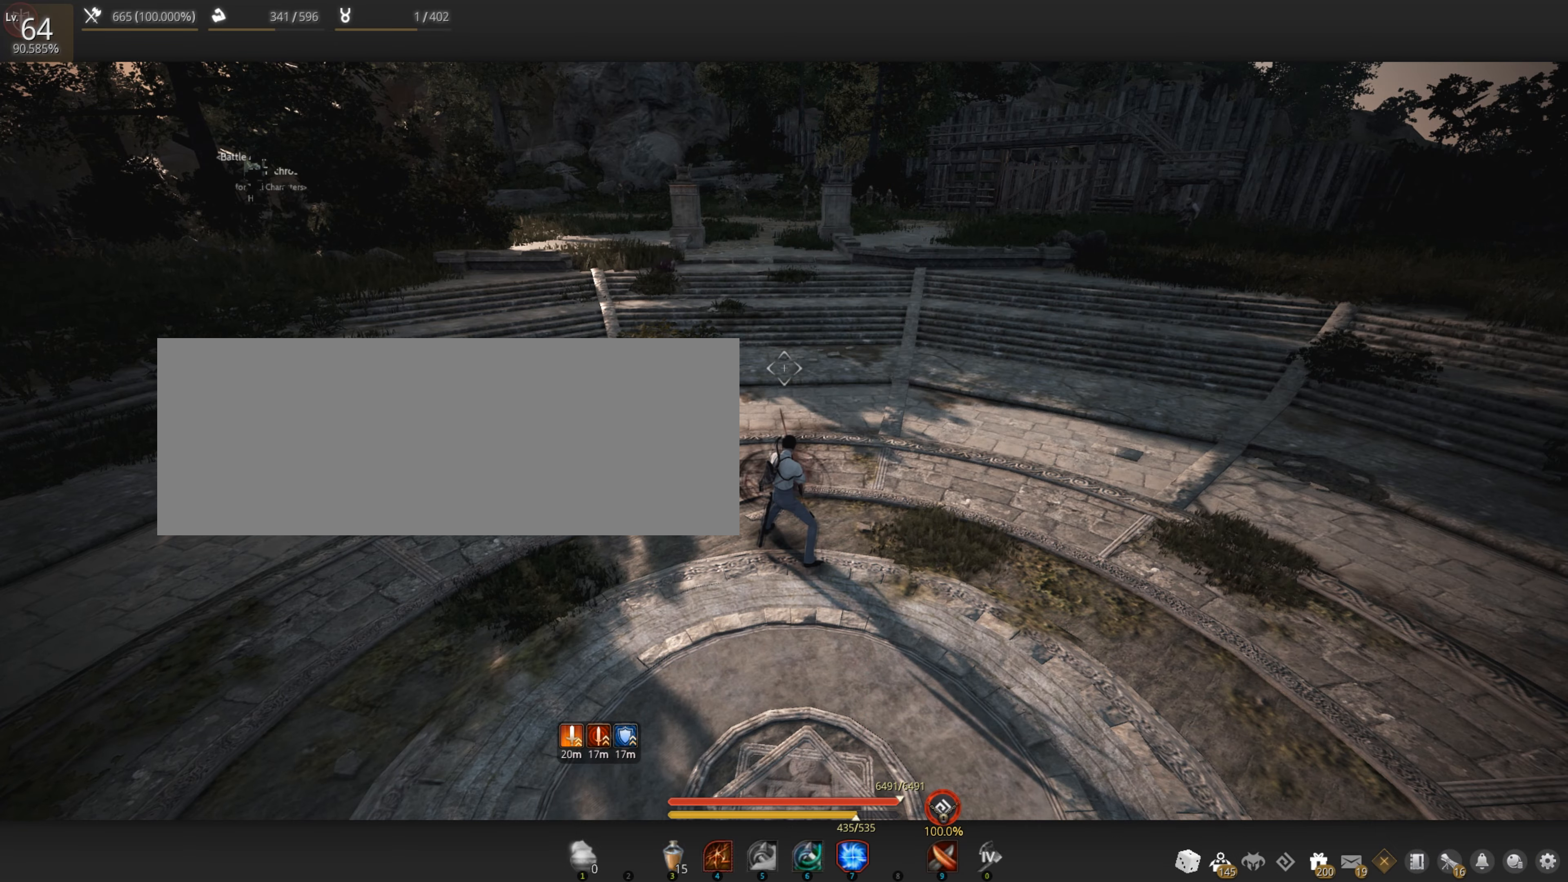
{"keys": ["shift"], "mouse": [], "events": []}
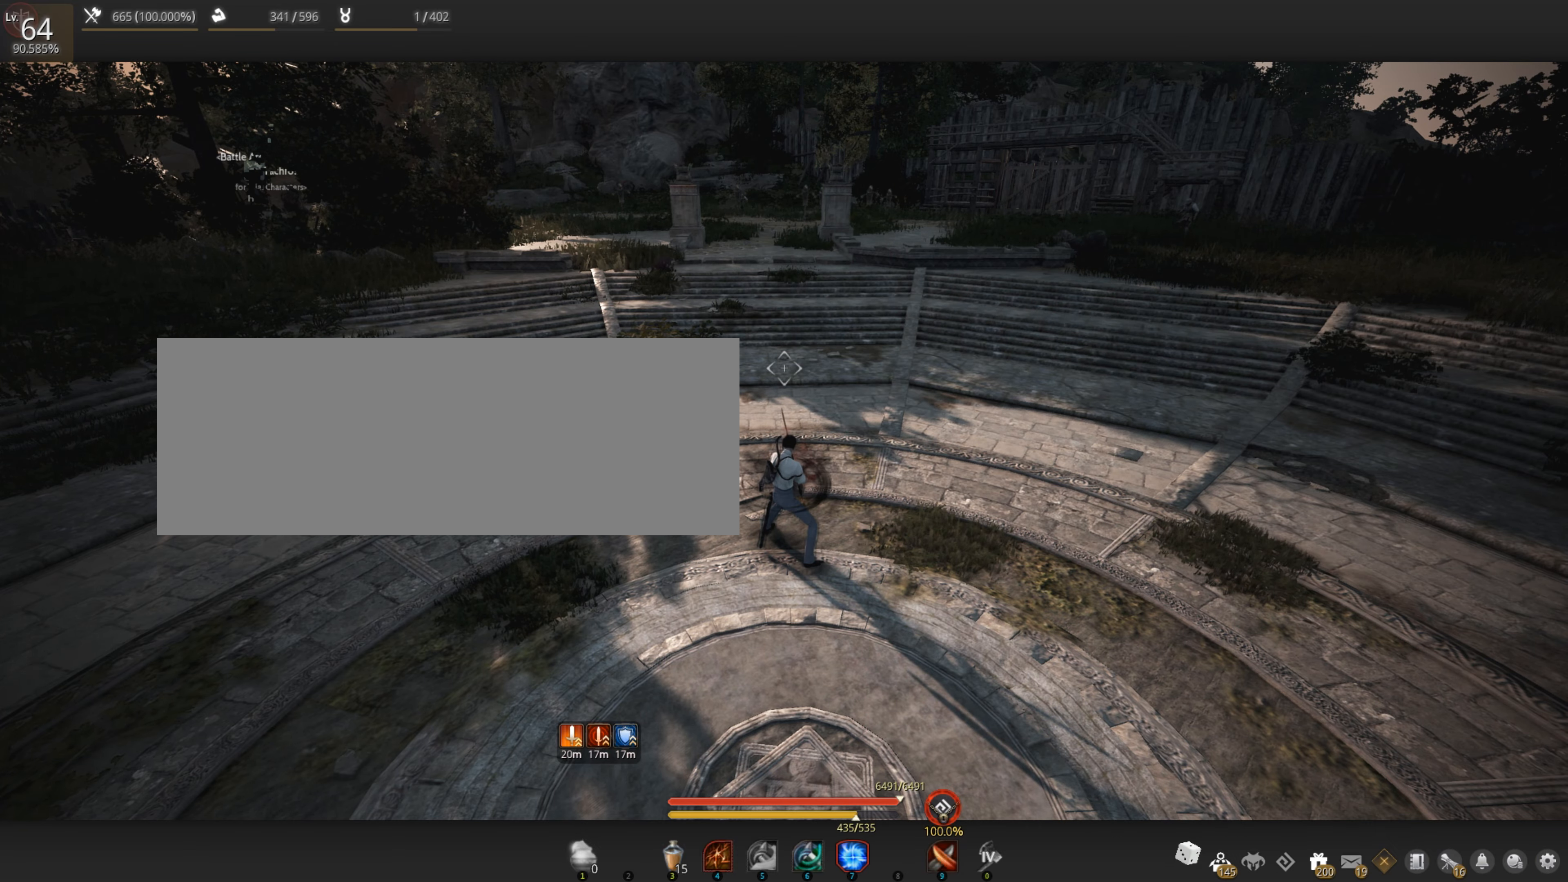
{"keys": ["shift"], "mouse": [], "events": [[166, "q", "down"], [416, "q", "up"]]}
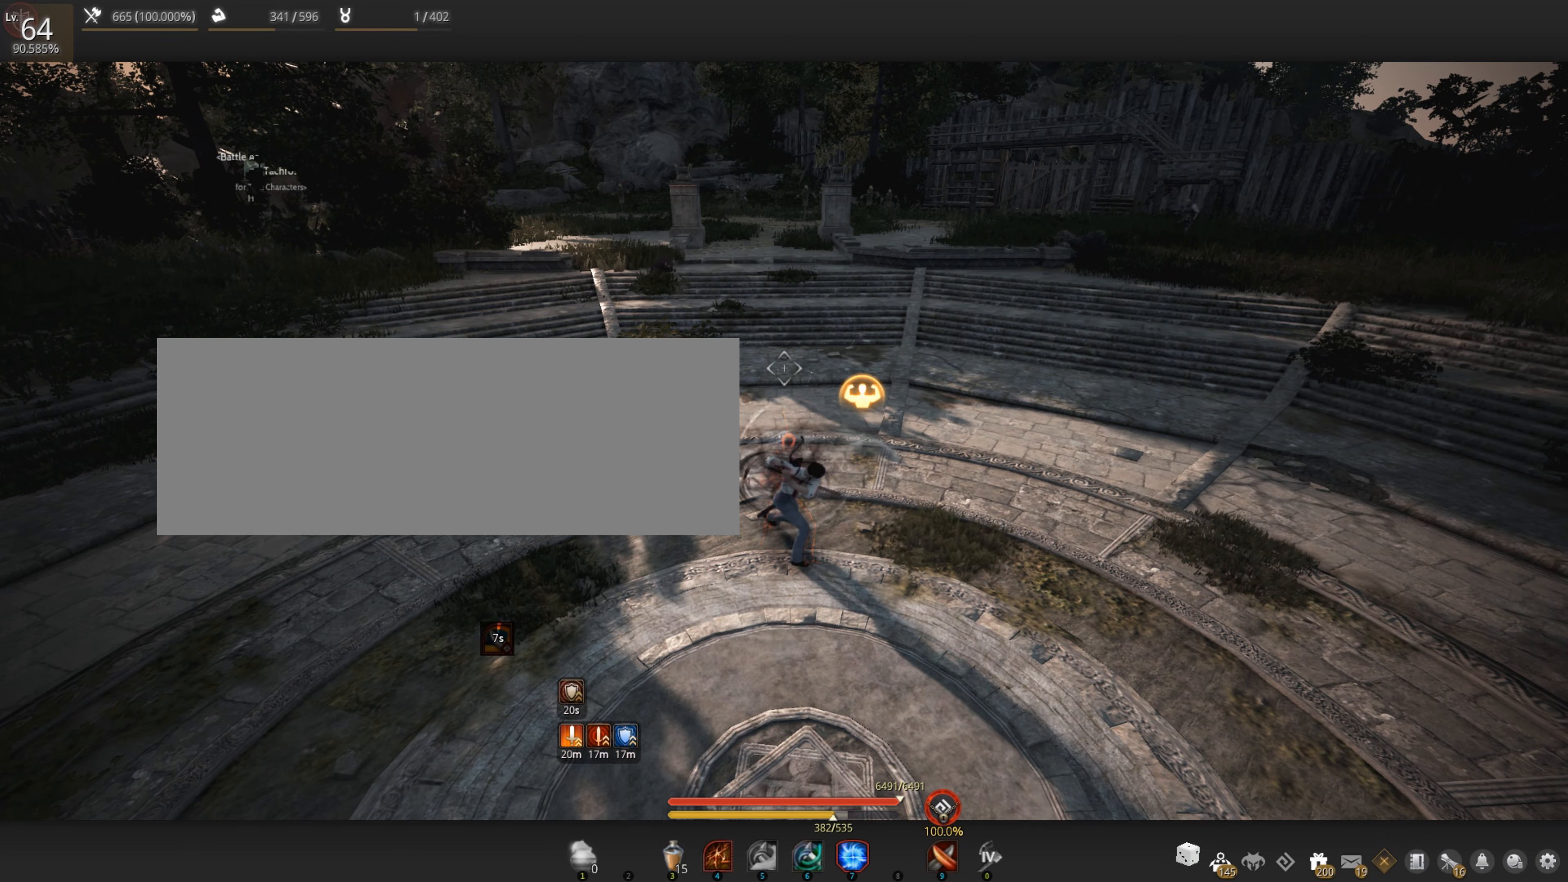
{"keys": ["shift"], "mouse": [], "events": []}
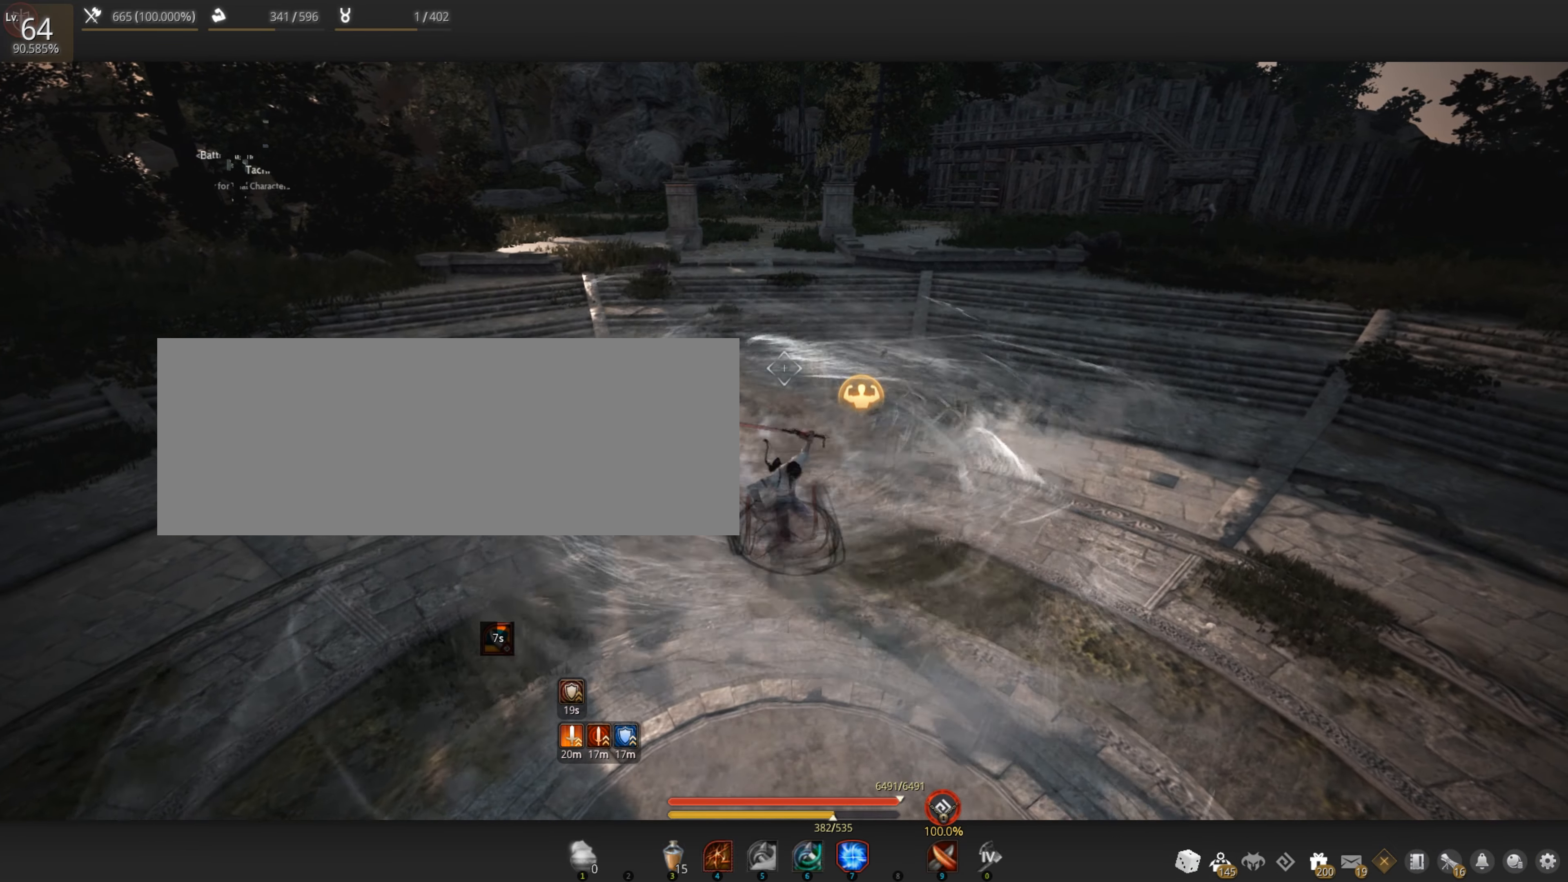
{"keys": [], "mouse": [], "events": [[83, "f", "down"], [383, "f", "up"], [466, "shift", "up"]]}
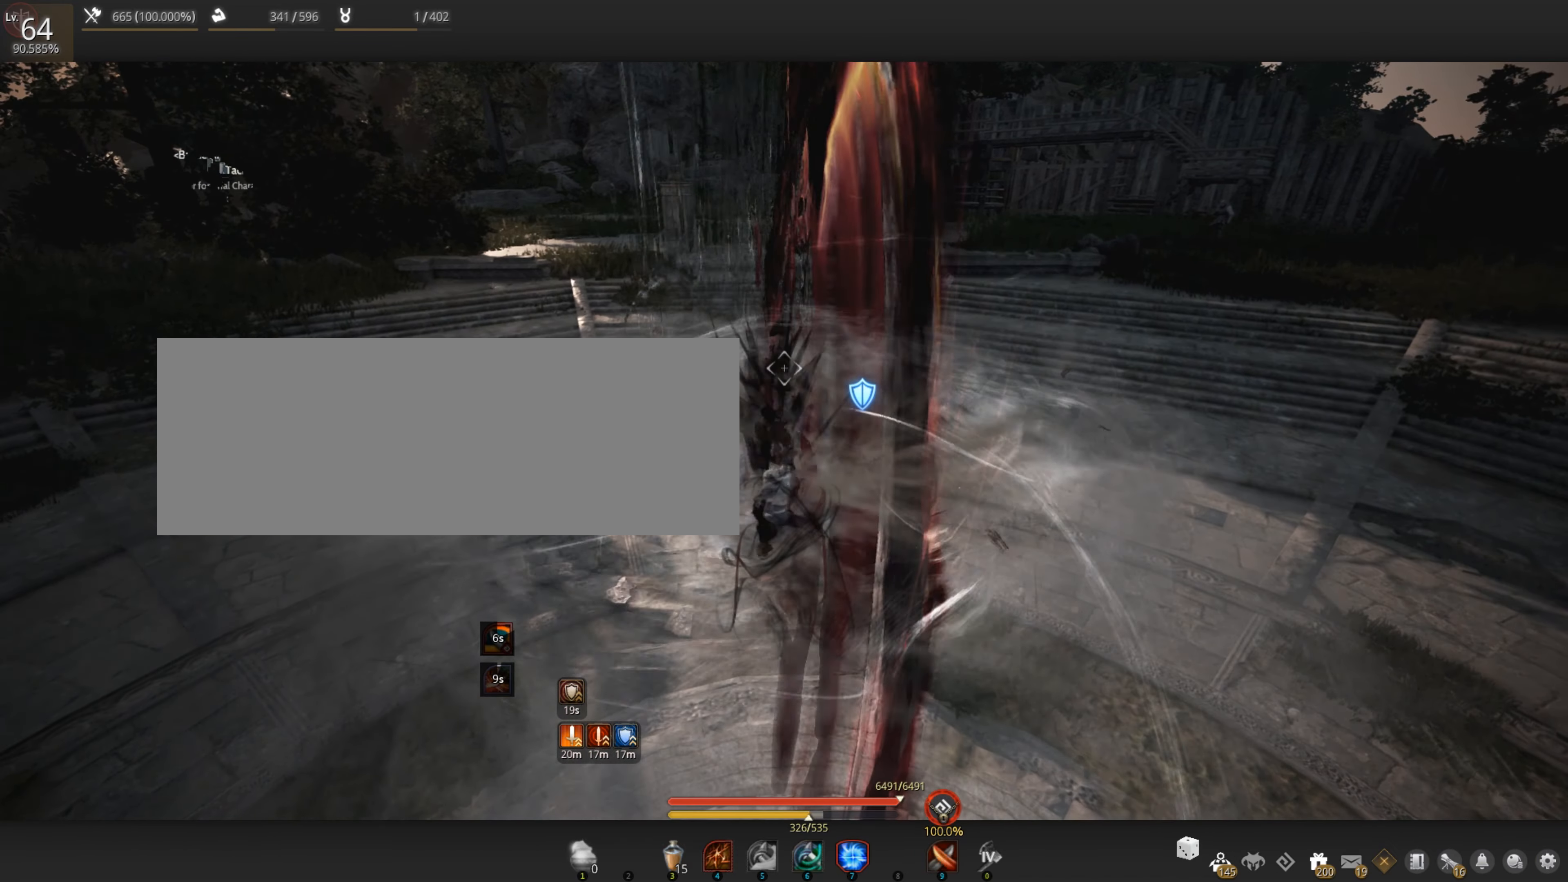
{"keys": [], "mouse": [], "events": []}
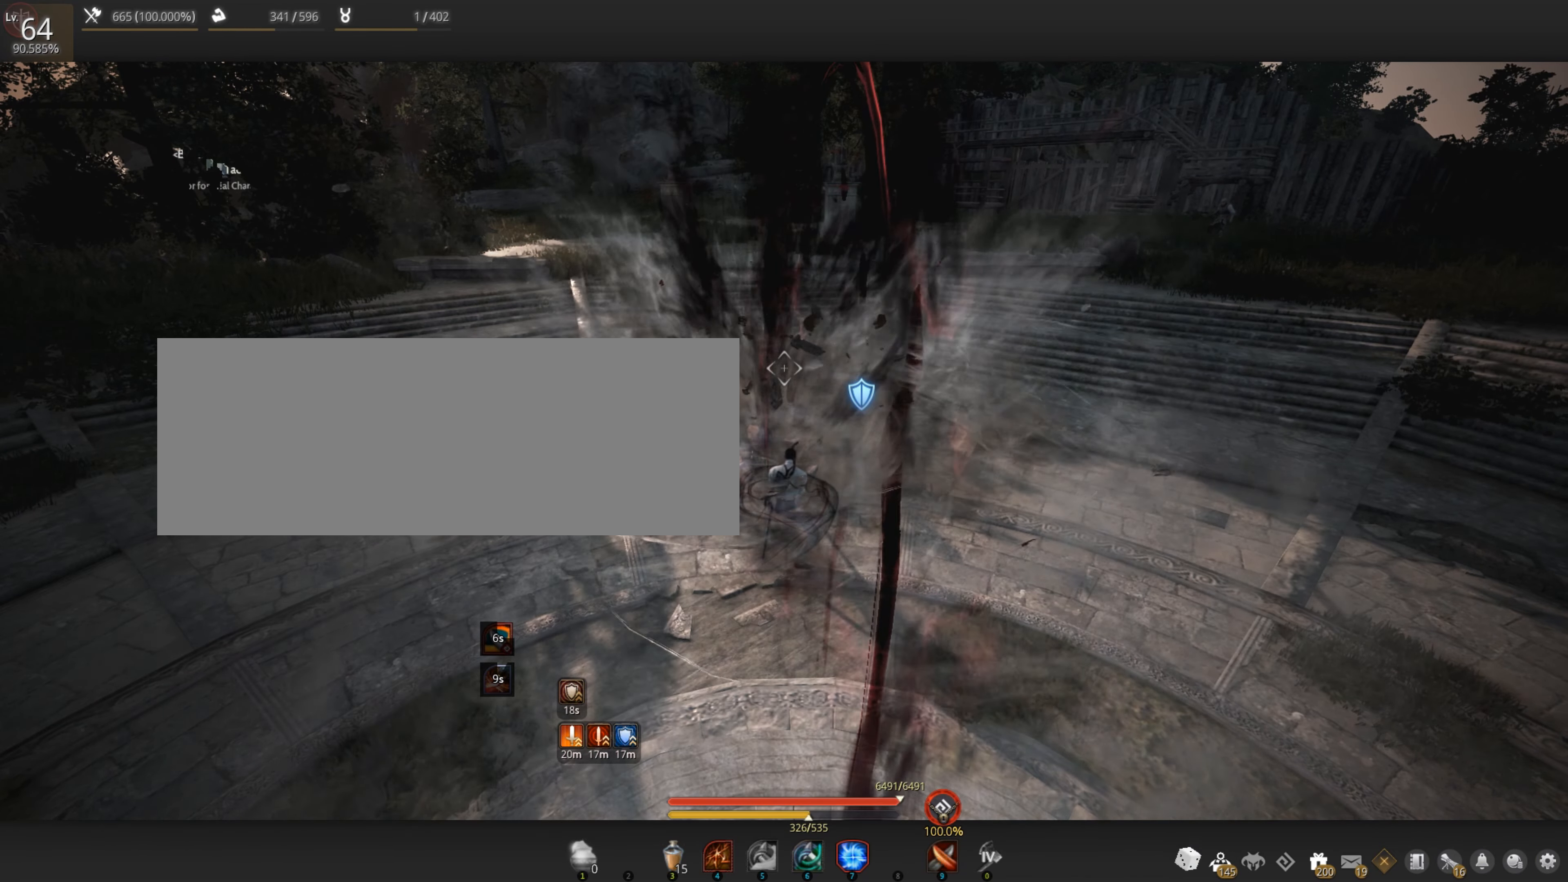
{"keys": [], "mouse": [], "events": []}
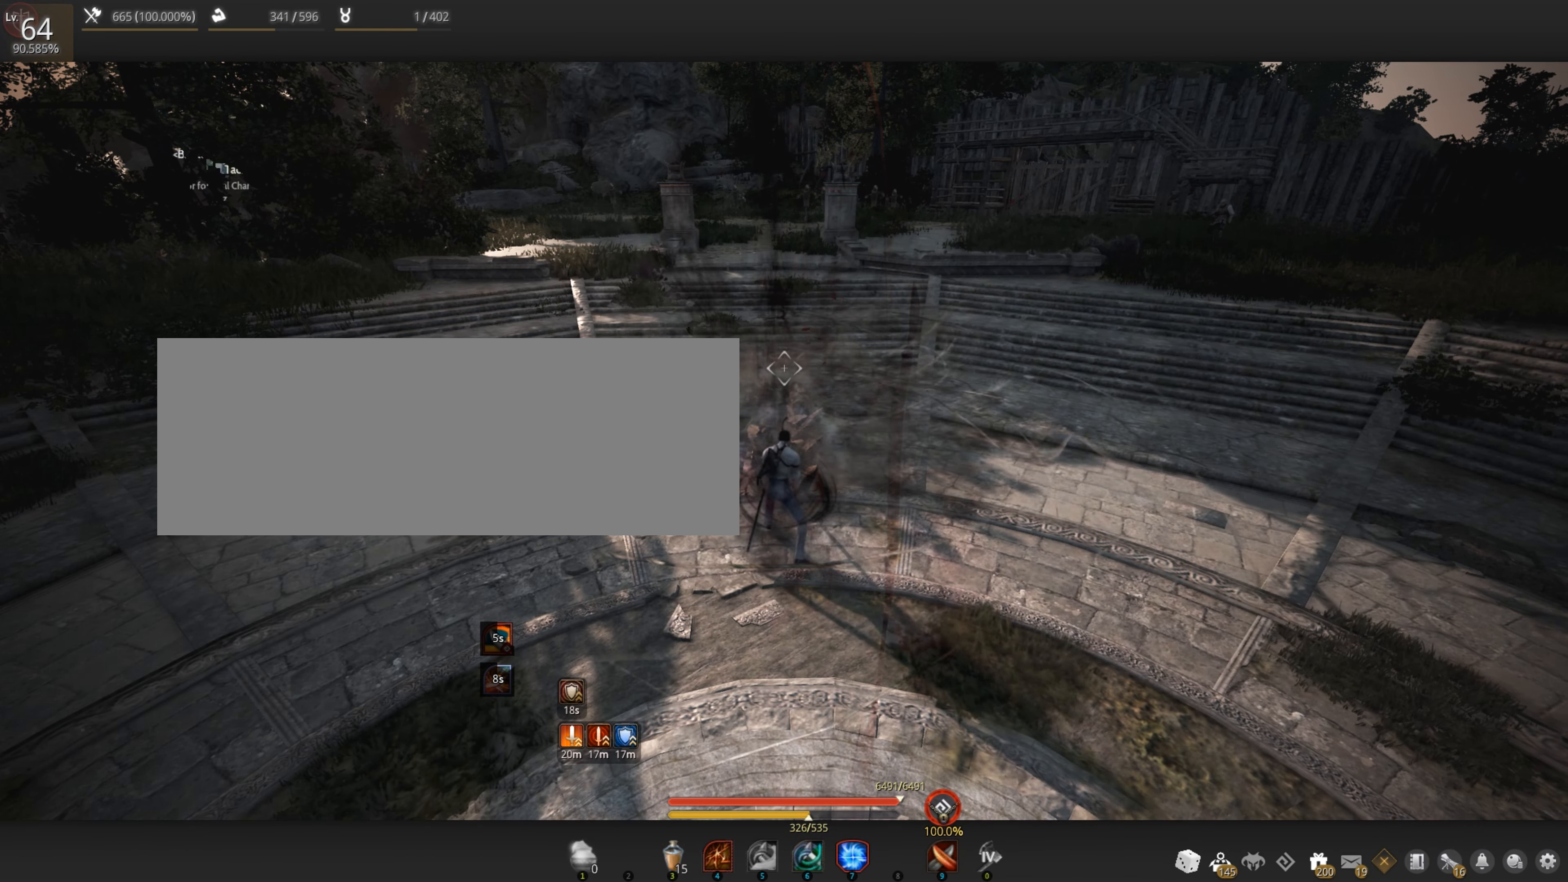
{"keys": [], "mouse": [], "events": []}
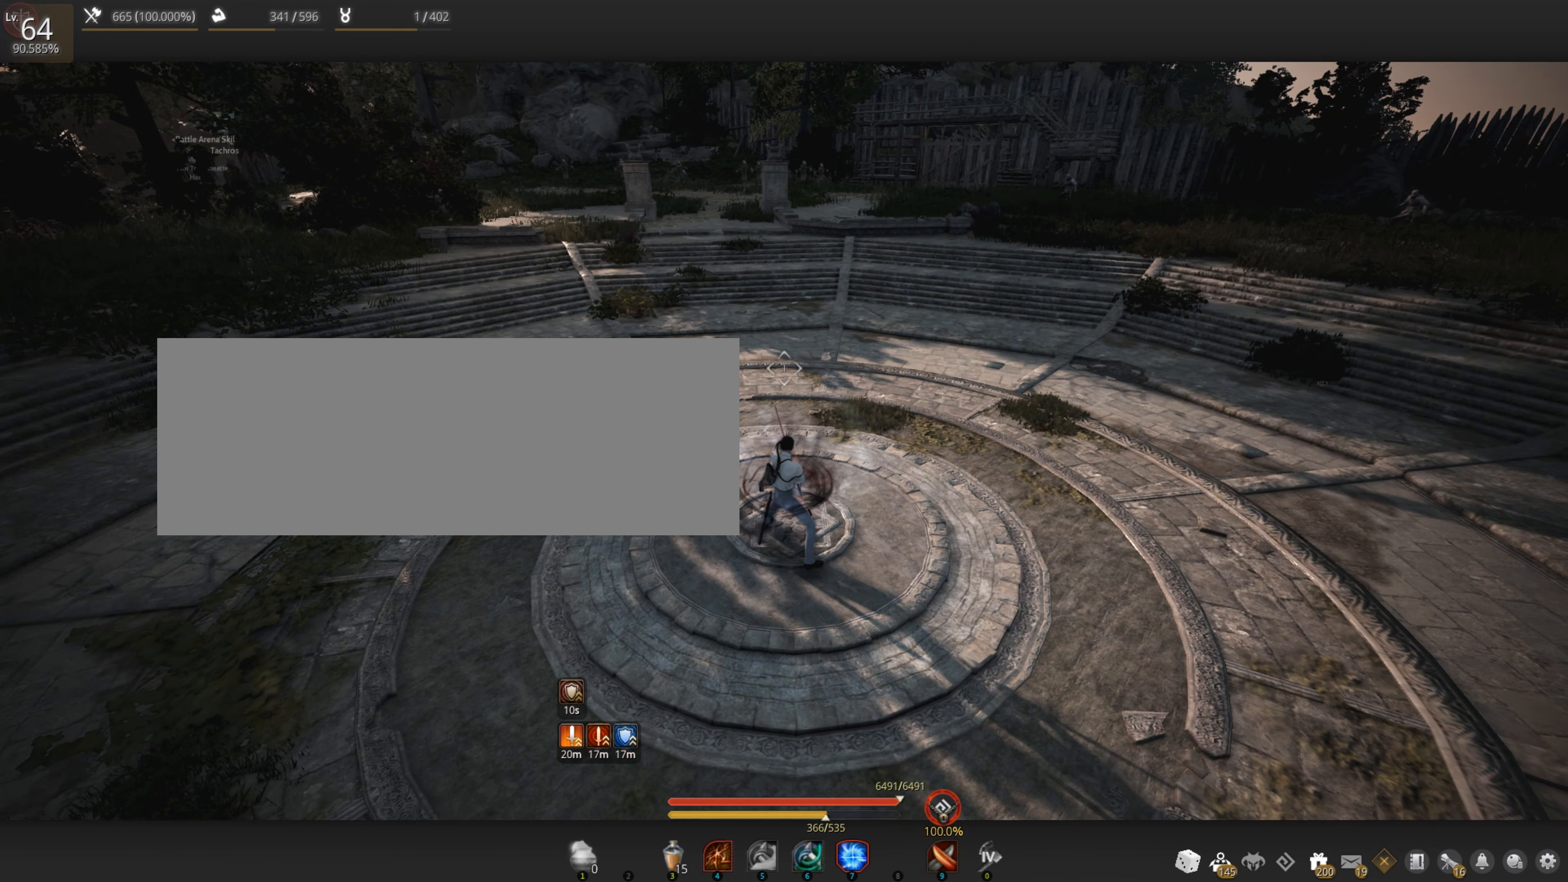
{"keys": [], "mouse": [], "events": []}
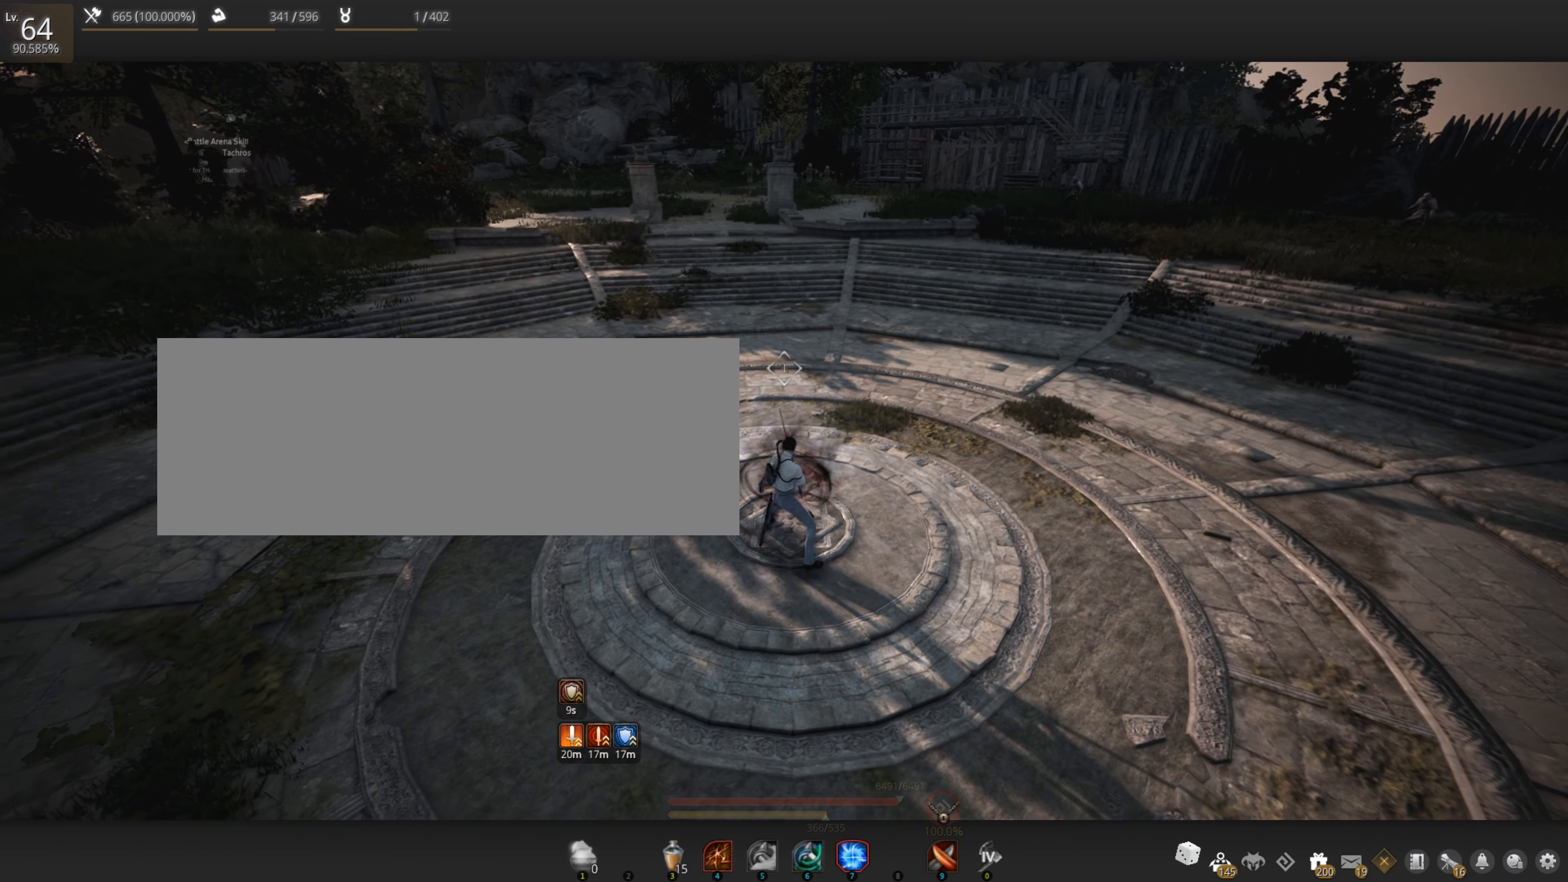
{"keys": ["w"], "mouse": [], "events": [[433, "w", "down"]]}
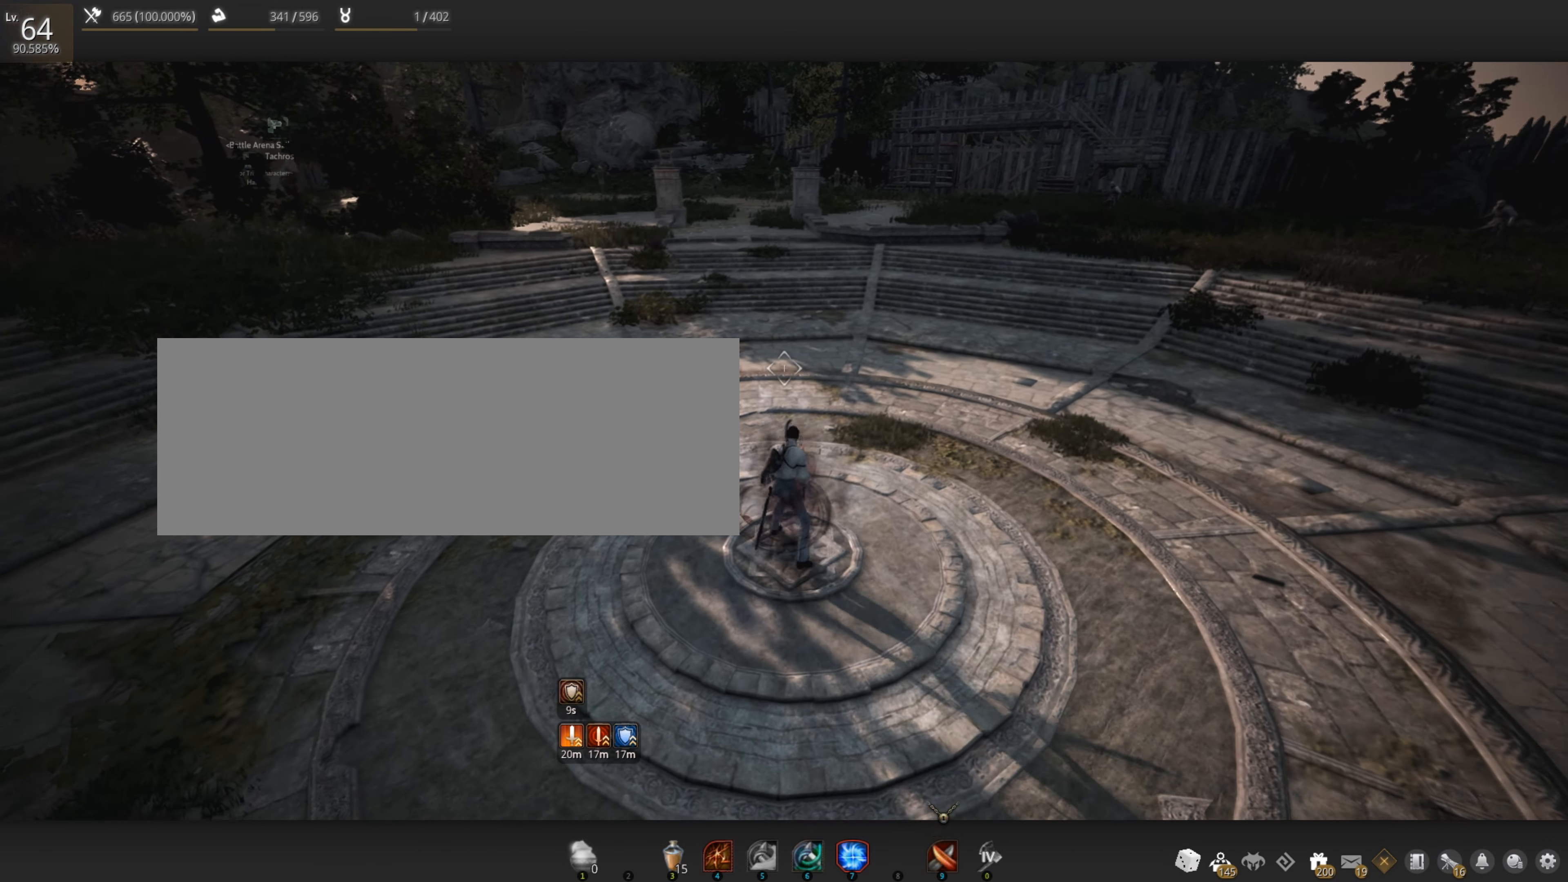
{"keys": [], "mouse": [], "events": [[16, "c", "down"], [150, "c", "up"], [166, "w", "up"]]}
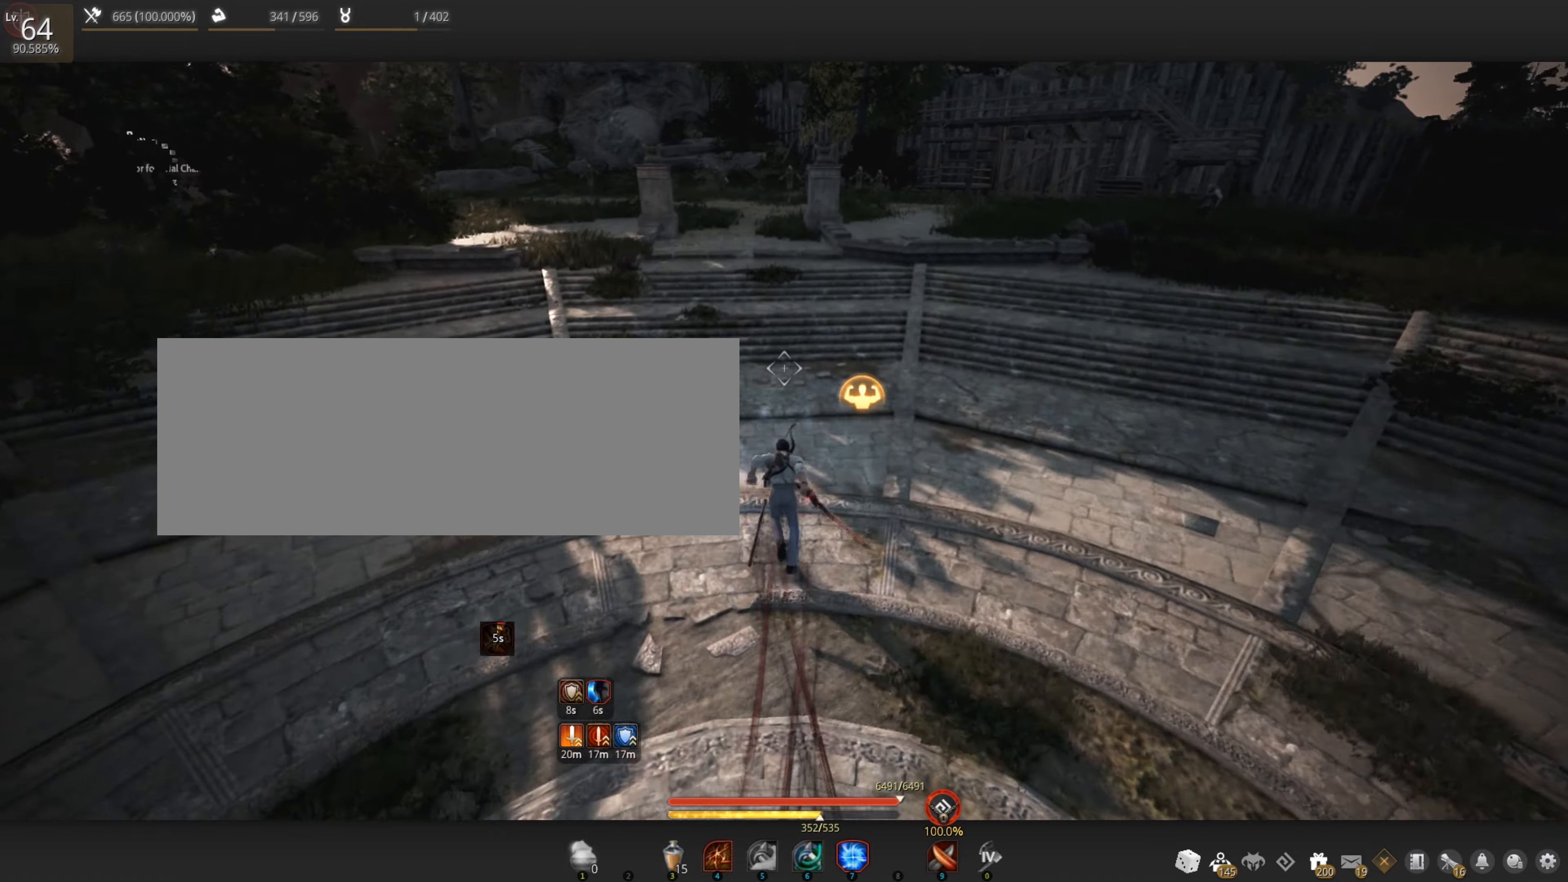
{"keys": ["f", "shift"], "mouse": [], "events": [[100, "shift", "down"], [283, "f", "down"]]}
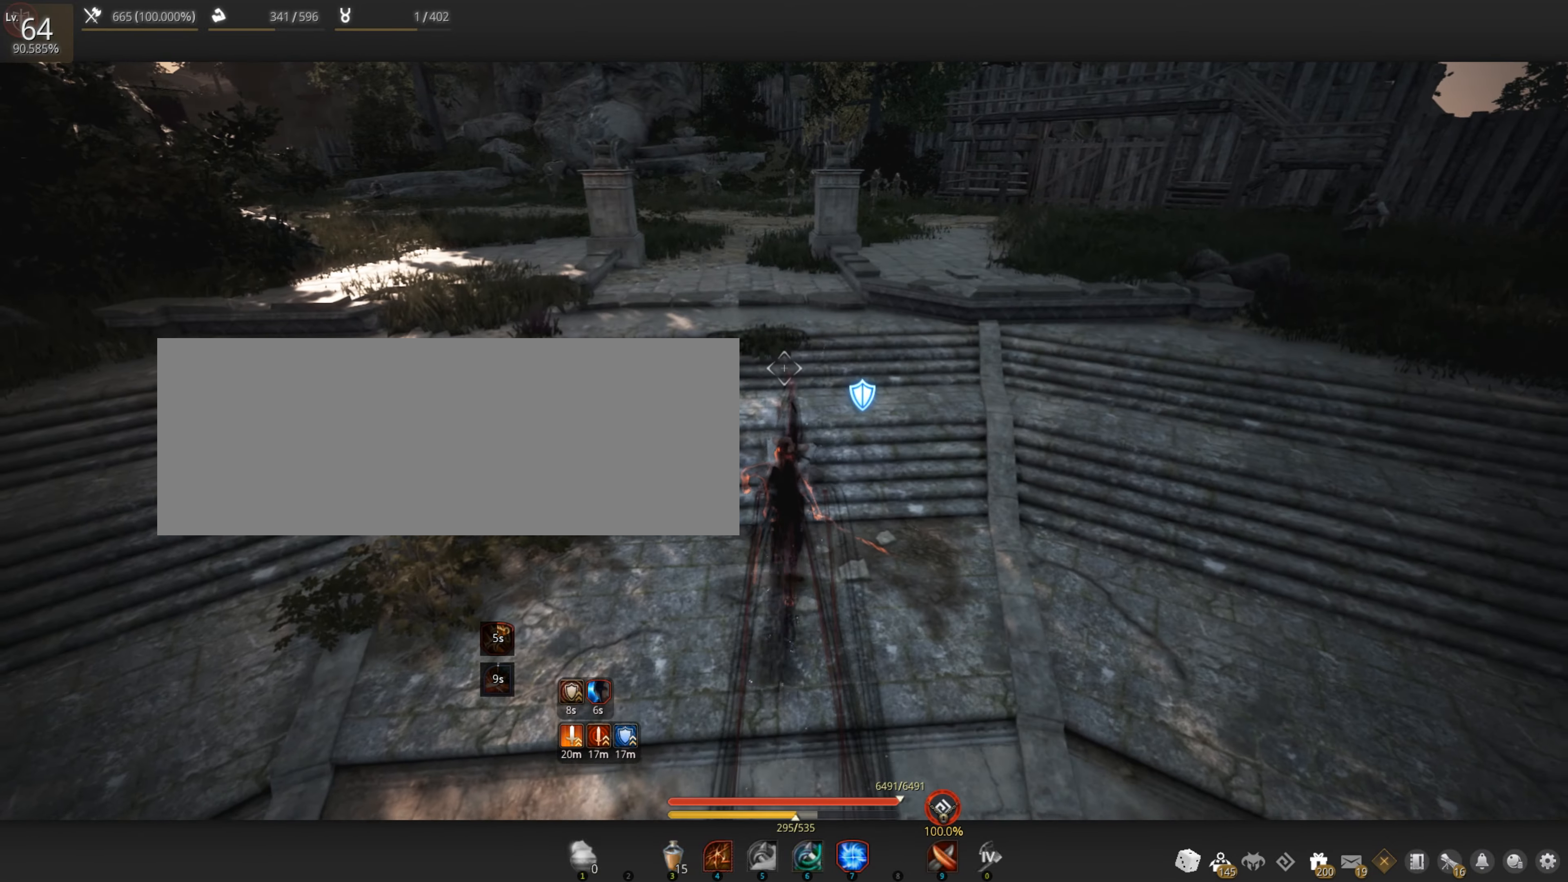
{"keys": [], "mouse": [], "events": [[267, "f", "up"], [317, "shift", "up"]]}
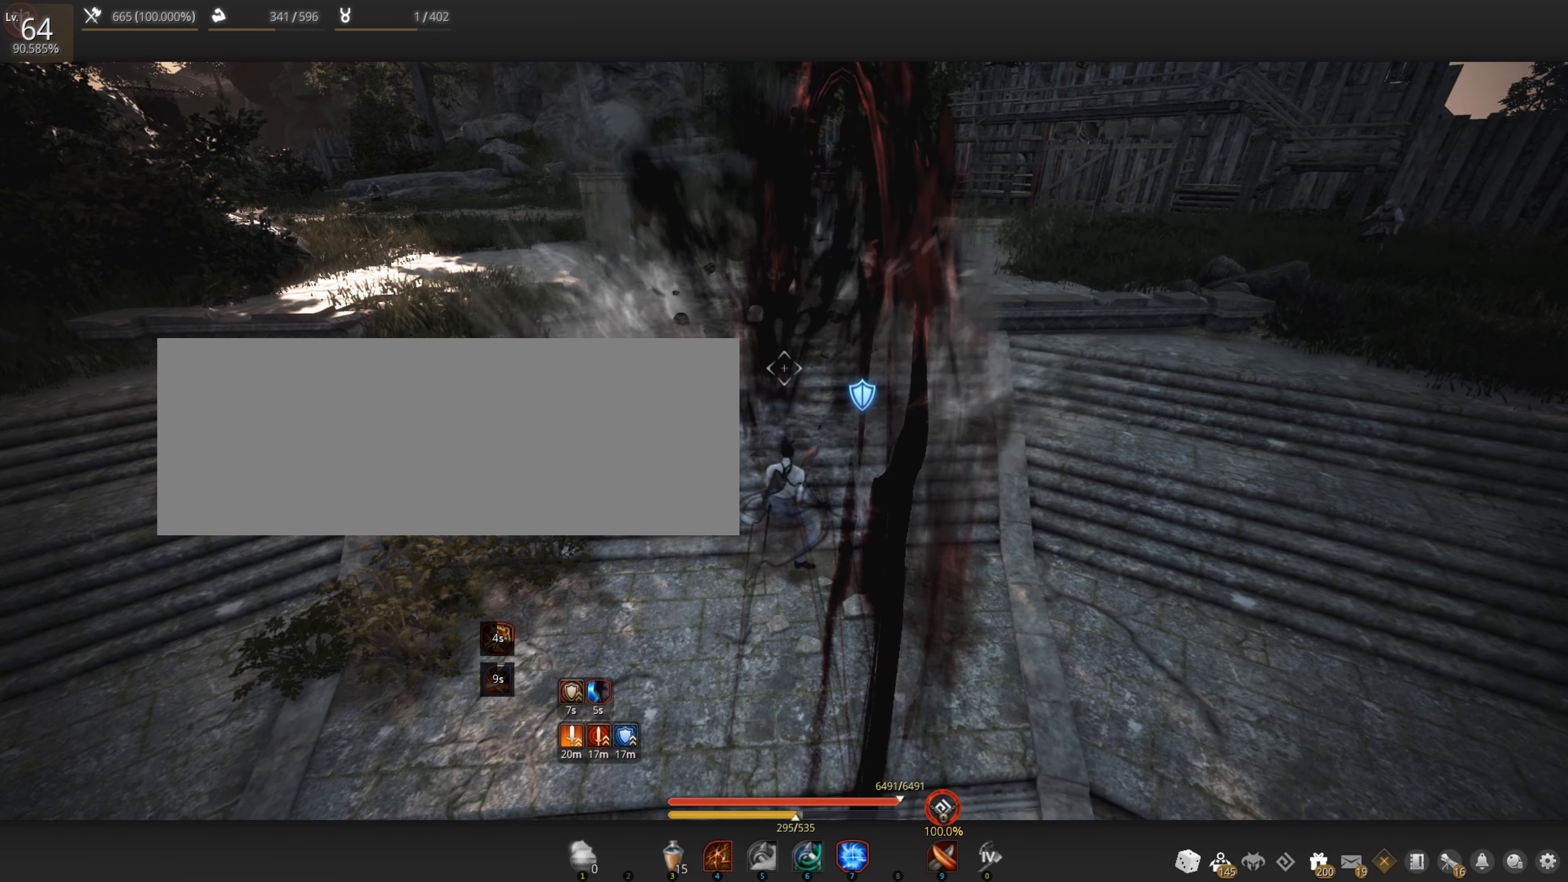
{"keys": [], "mouse": [], "events": []}
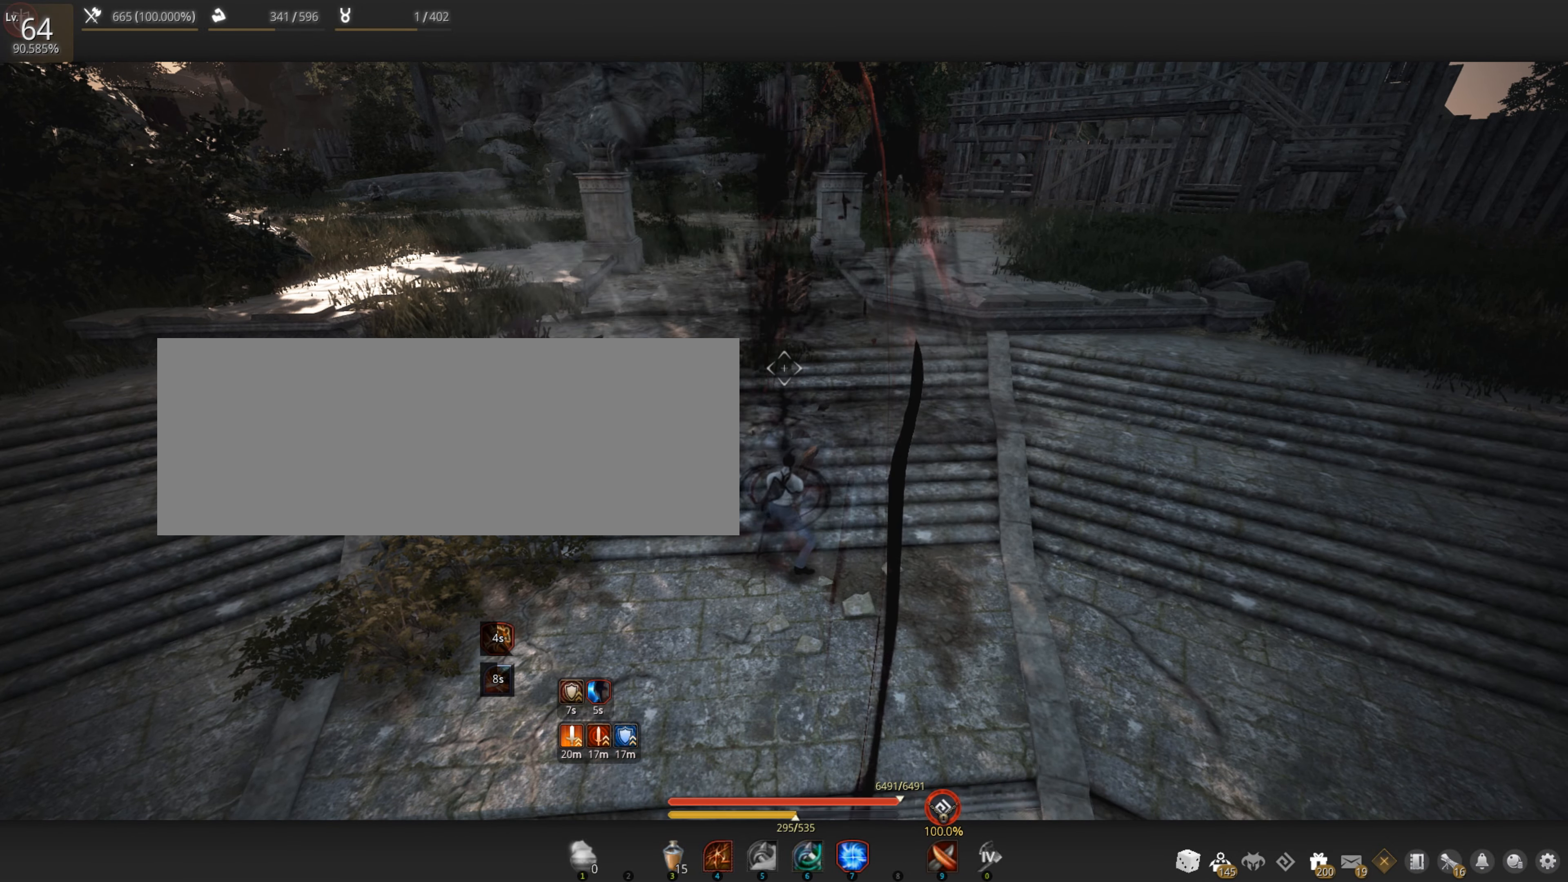
{"keys": [], "mouse": [], "events": []}
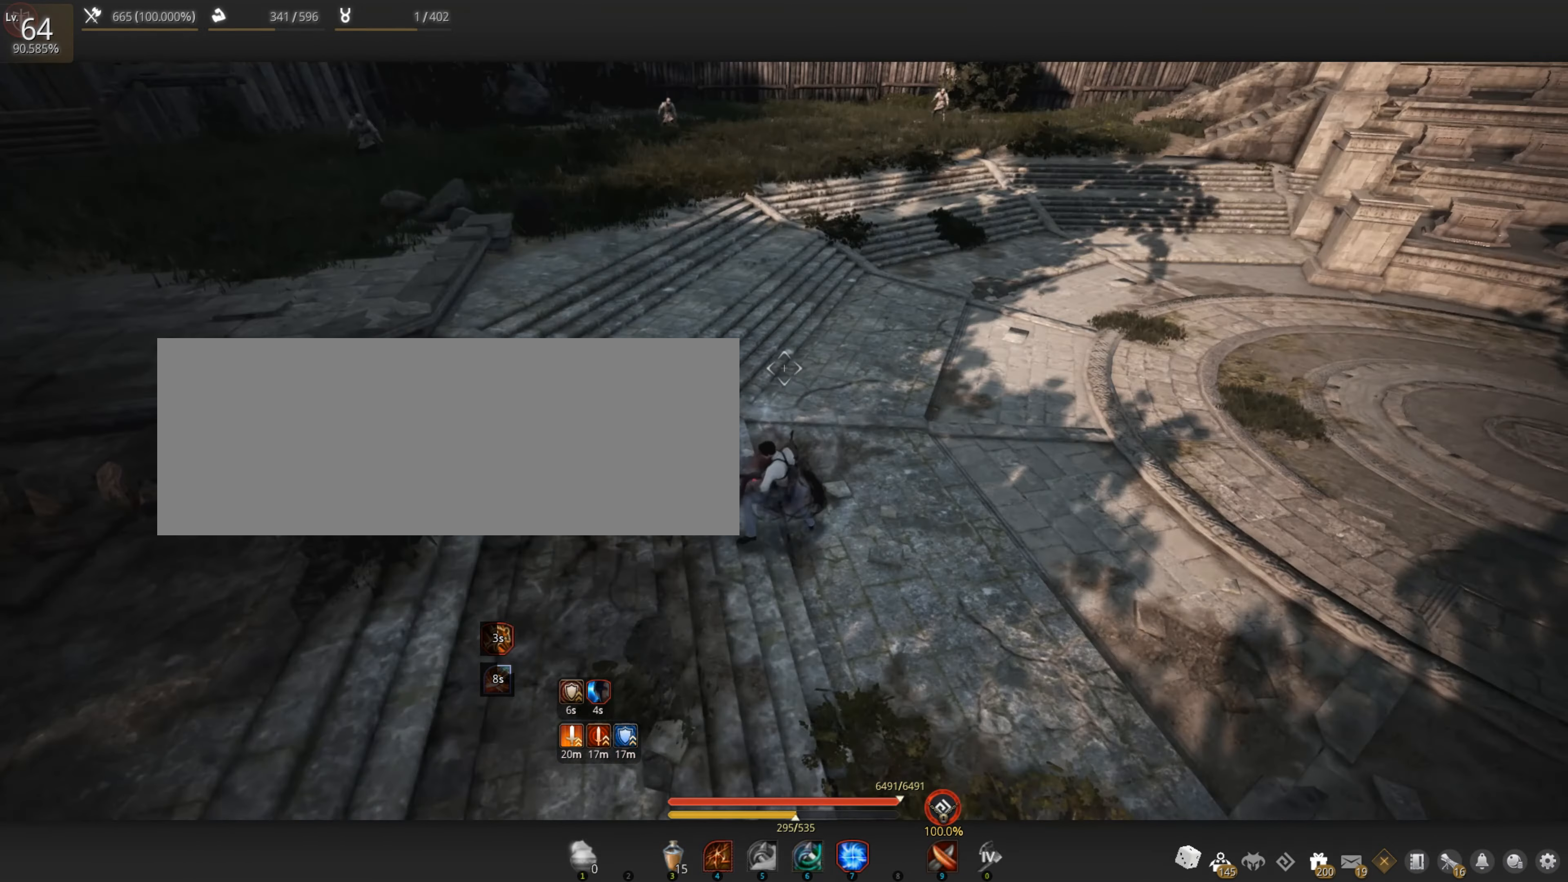
{"keys": [], "mouse": [], "events": []}
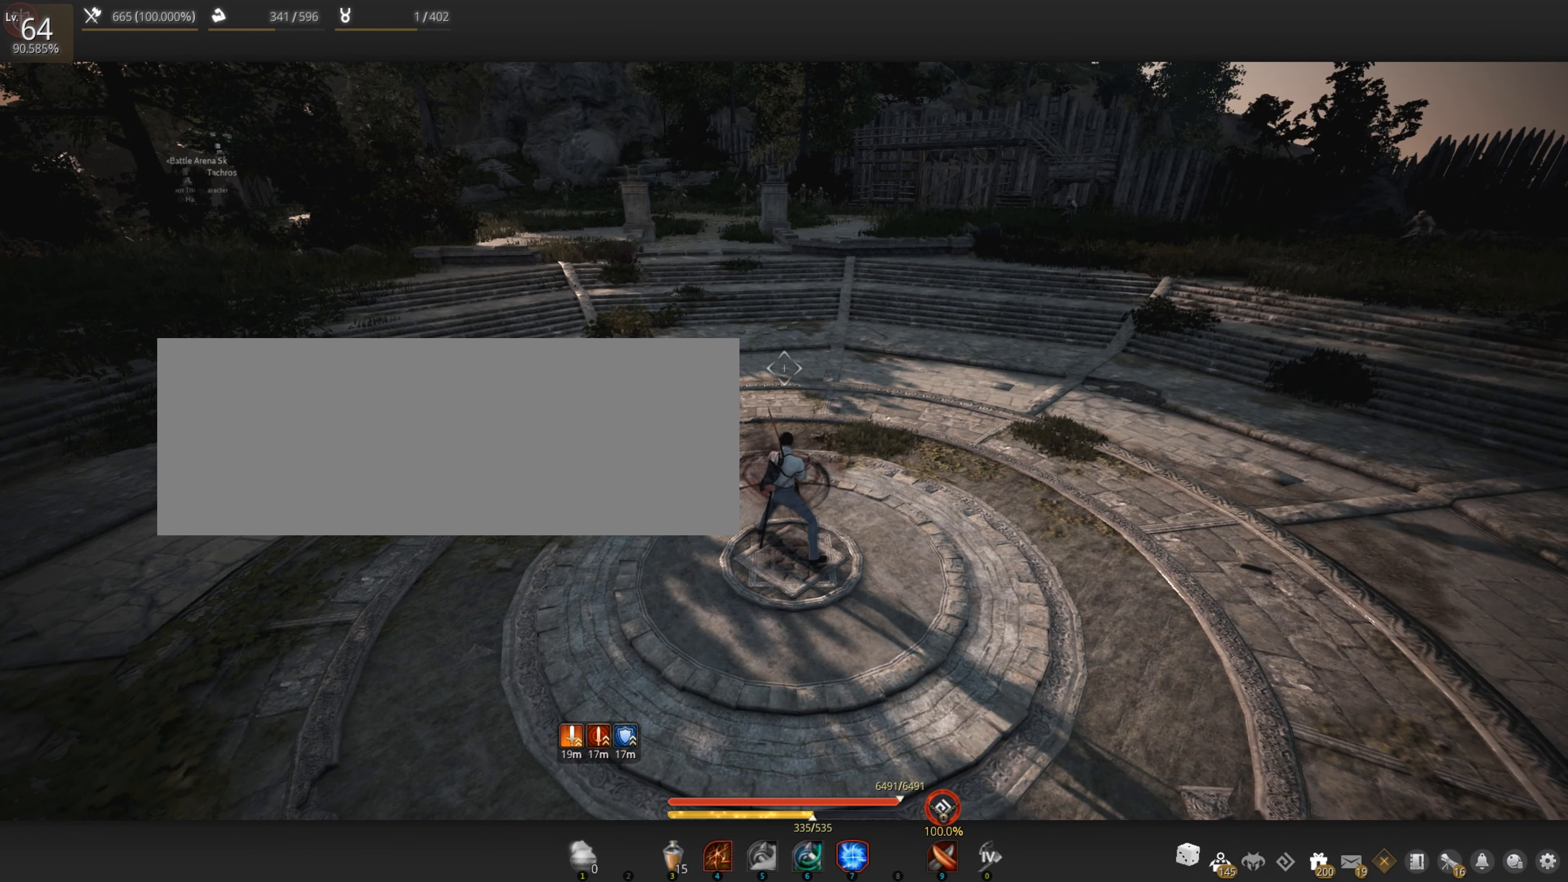
{"keys": ["s"], "mouse": [], "events": [[117, "s", "down"], [217, "space", "down"], [500, "space", "up"]]}
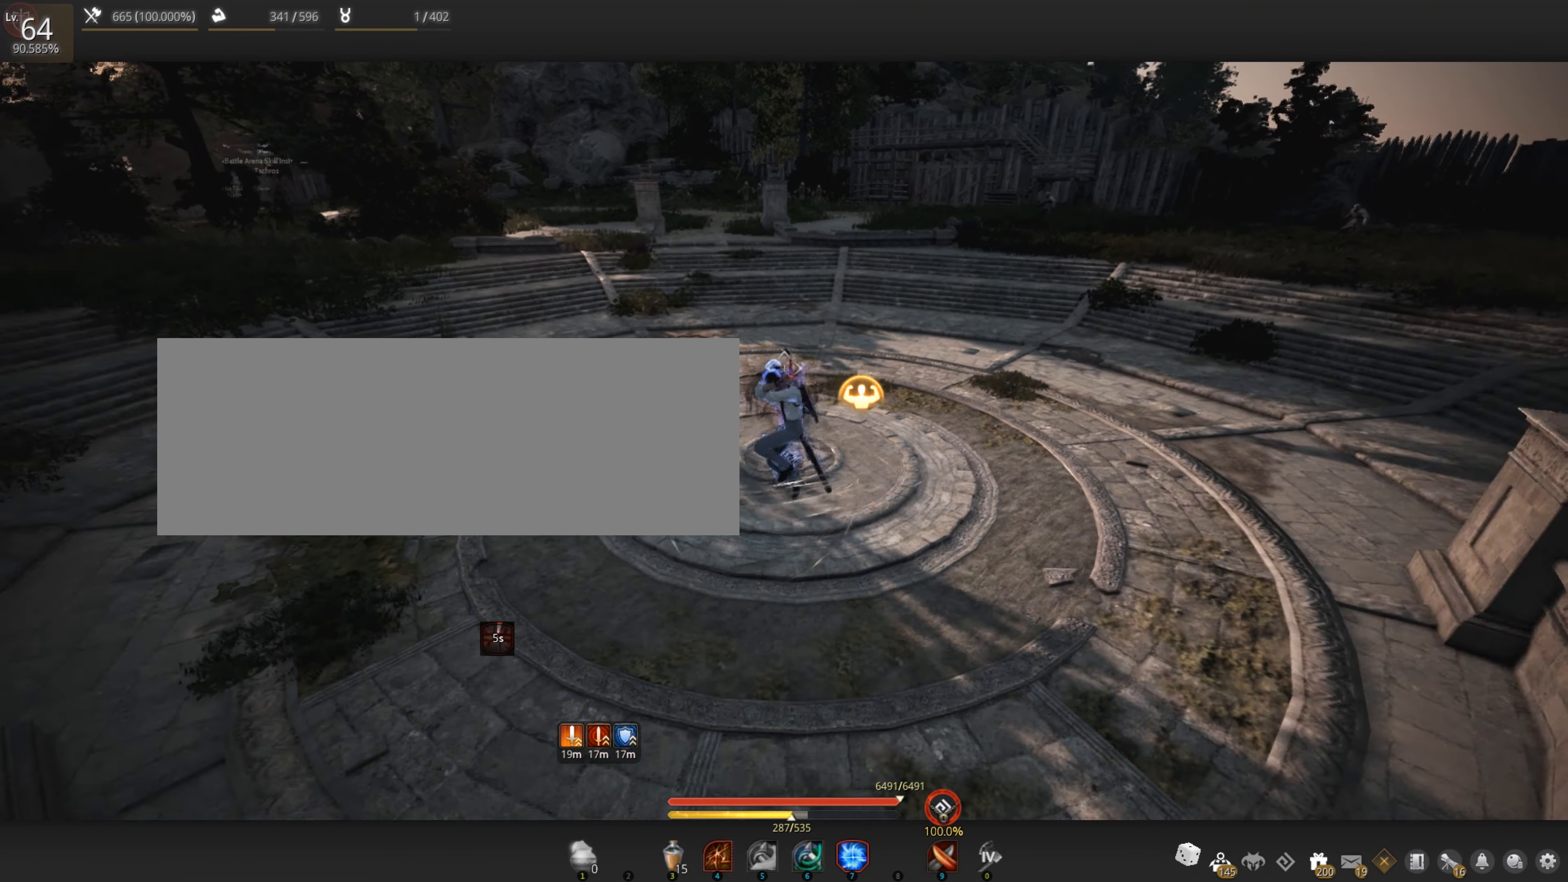
{"keys": ["f", "shift"], "mouse": [], "events": [[17, "s", "up"], [450, "shift", "down"], [500, "f", "down"]]}
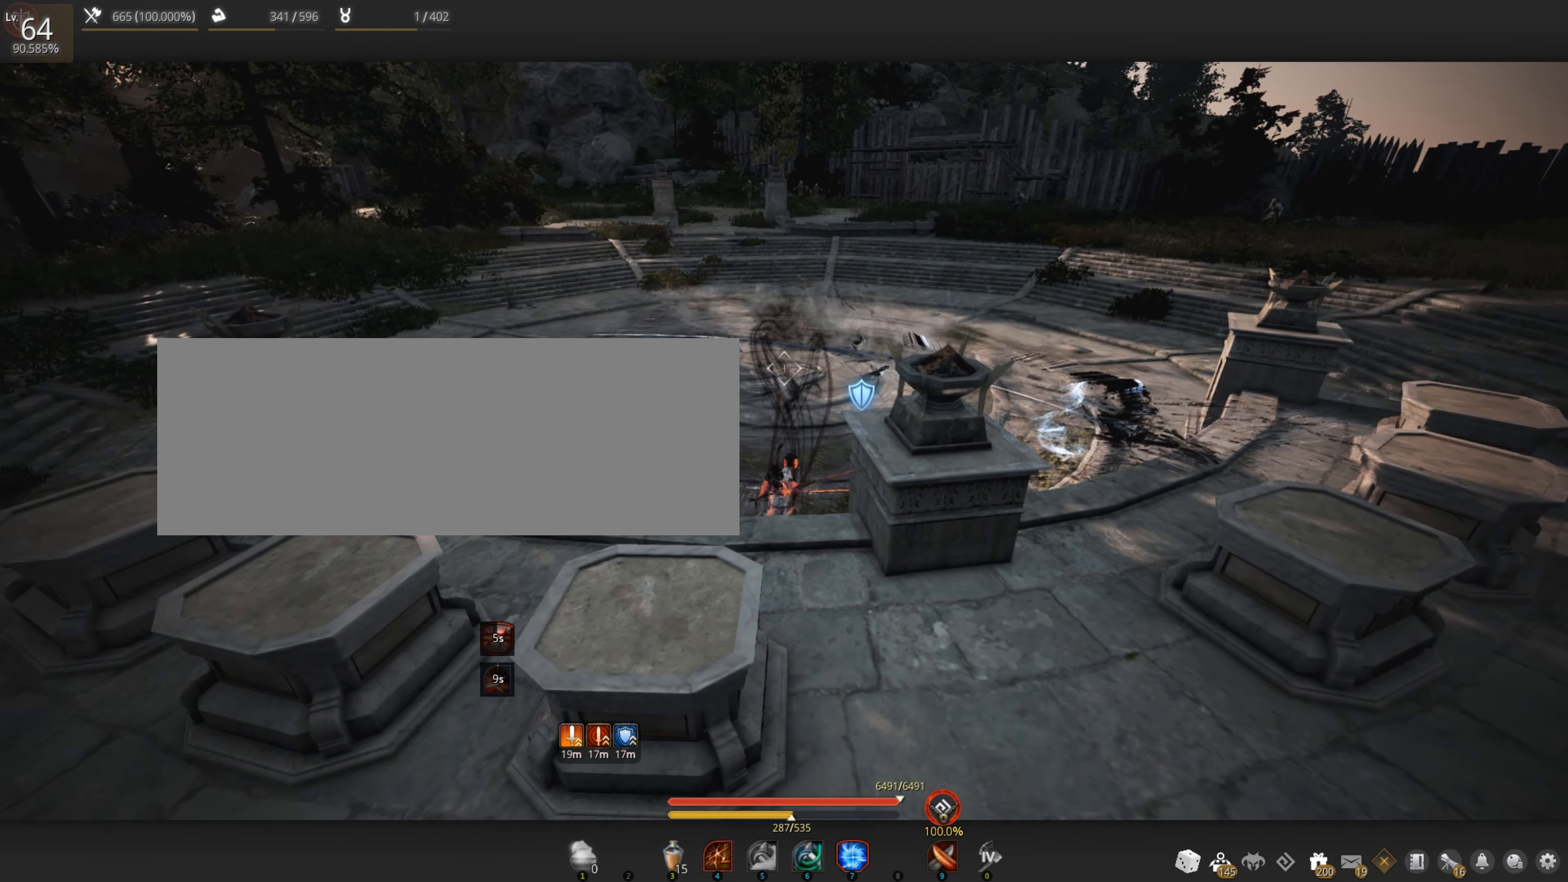
{"keys": ["f"], "mouse": [], "events": [[500, "shift", "up"]]}
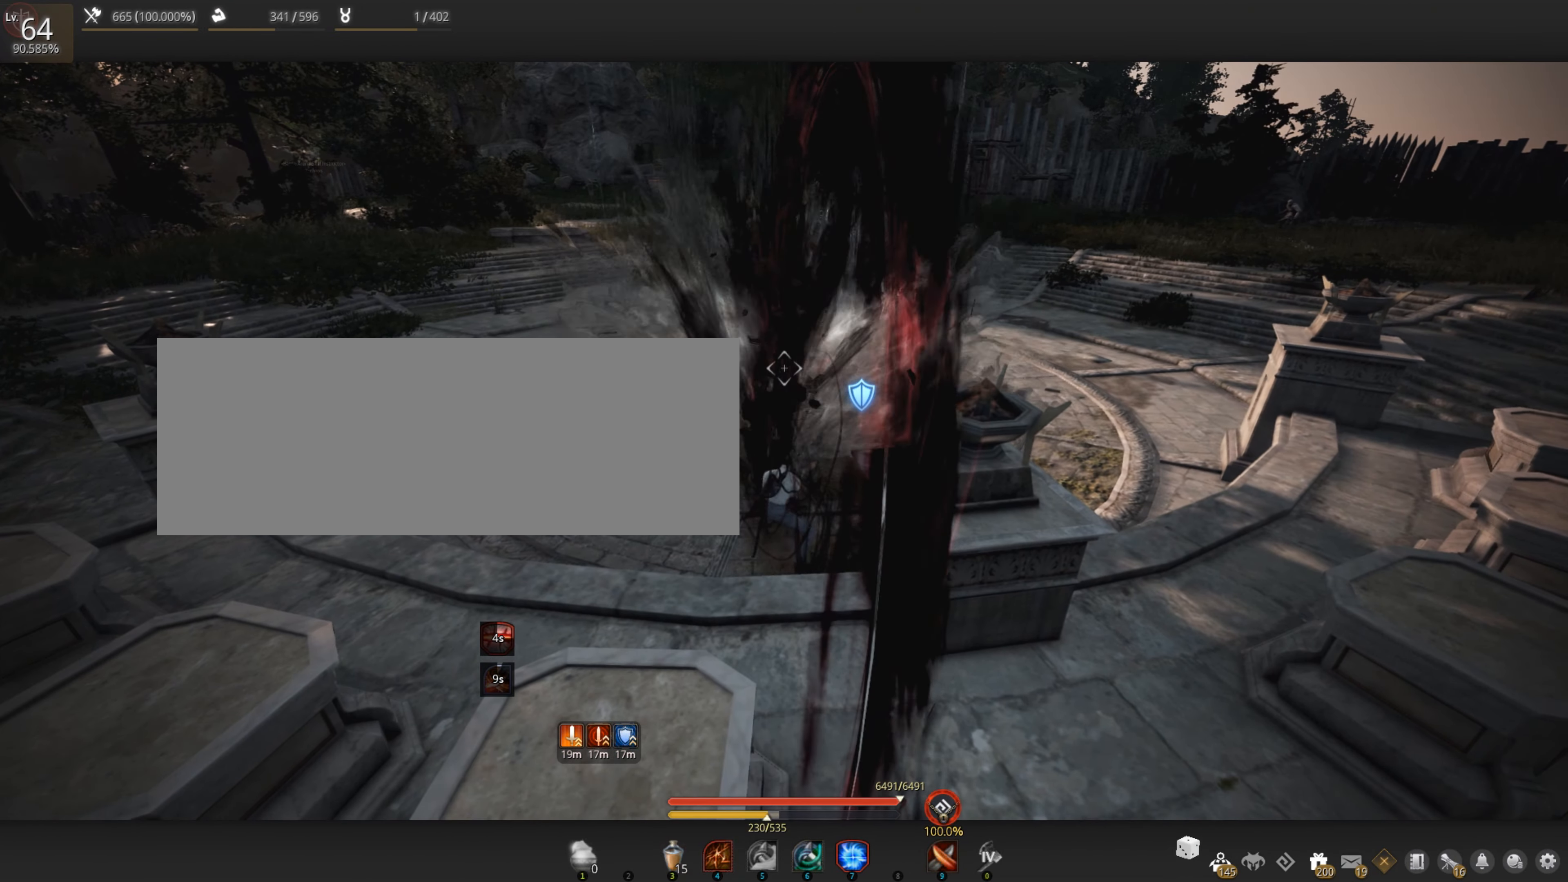
{"keys": [], "mouse": [], "events": [[33, "f", "up"]]}
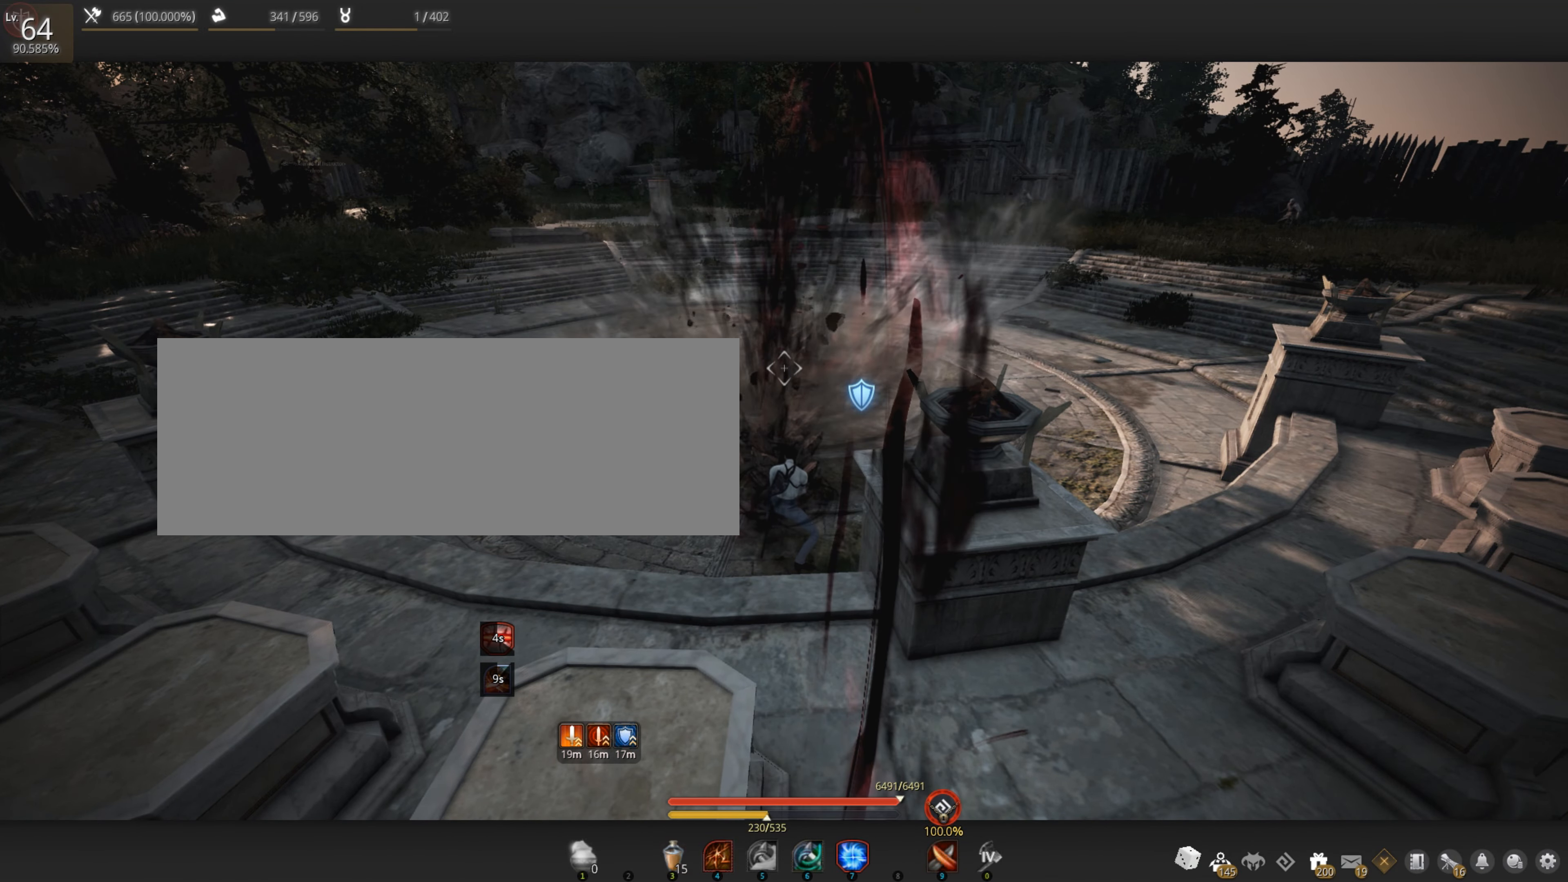
{"keys": [], "mouse": [], "events": []}
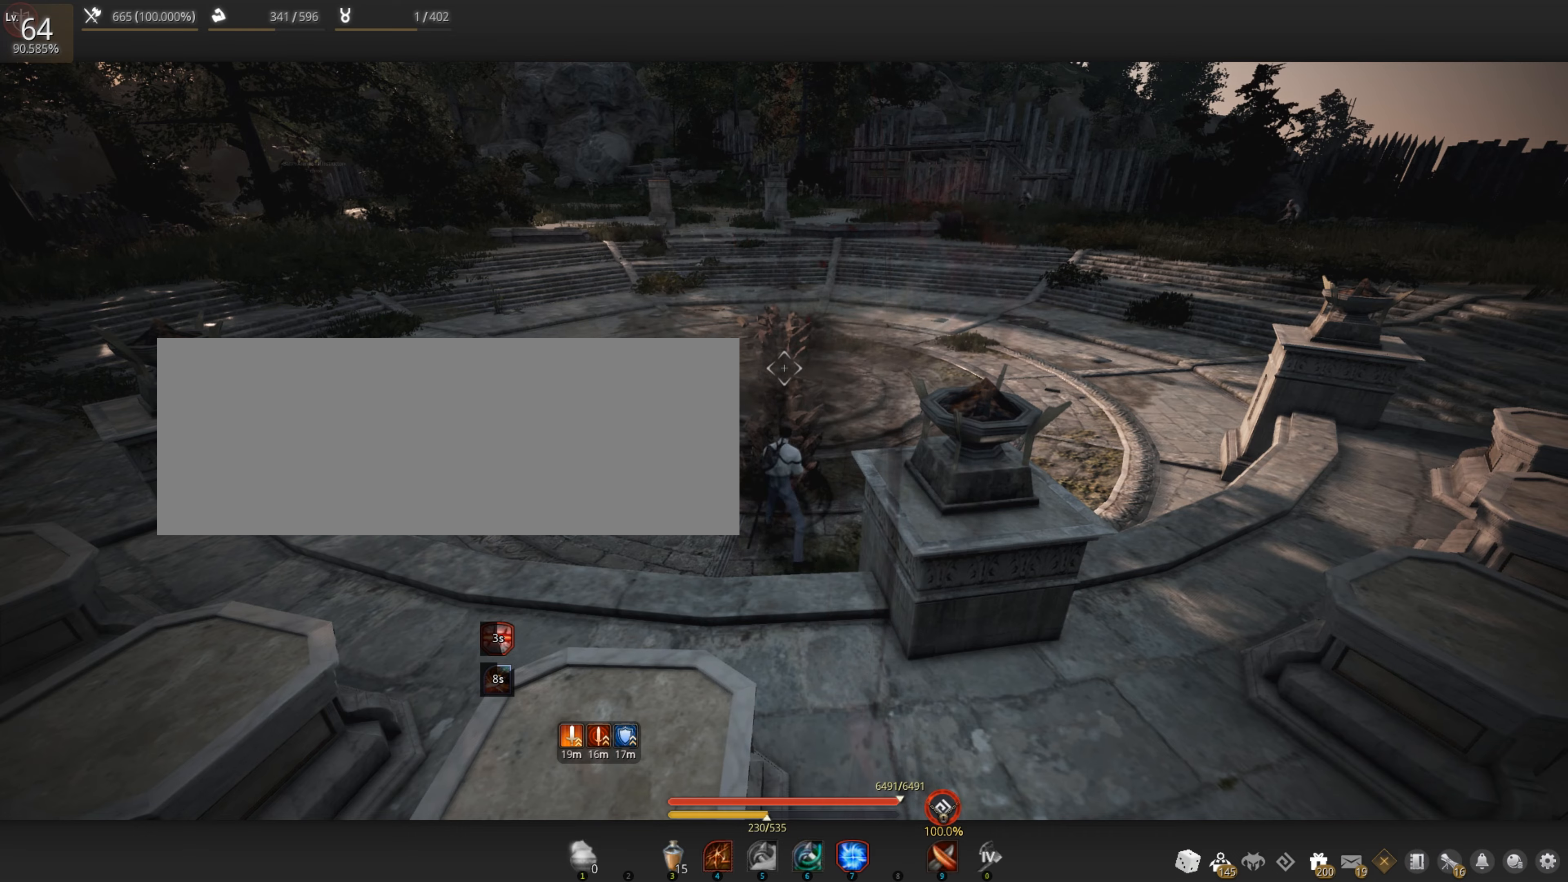
{"keys": [], "mouse": [], "events": []}
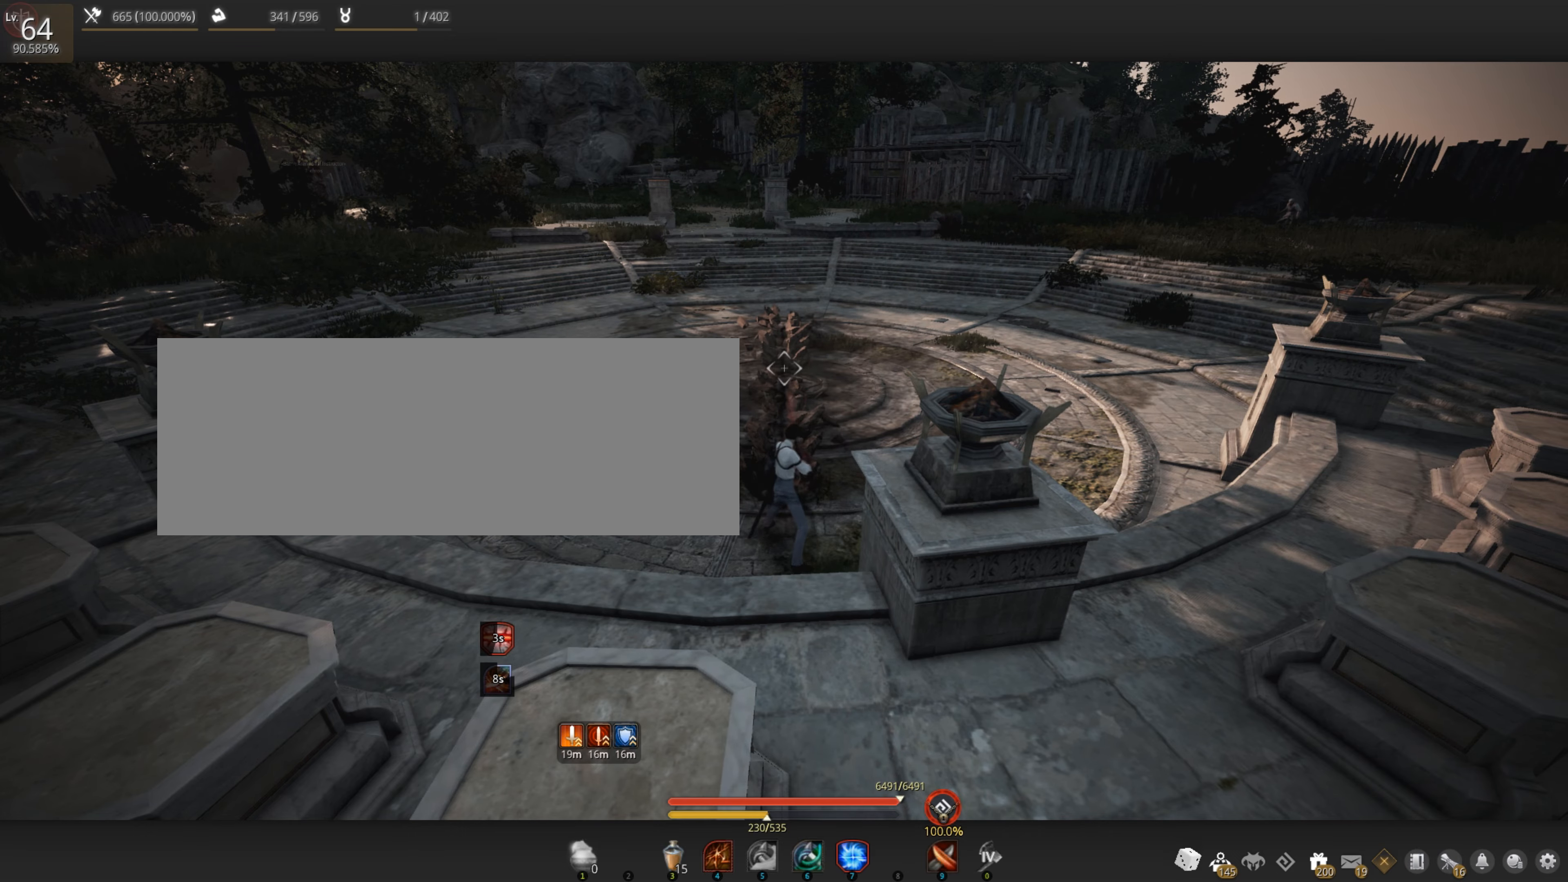
{"keys": ["w"], "mouse": [], "events": [[250, "w", "down"]]}
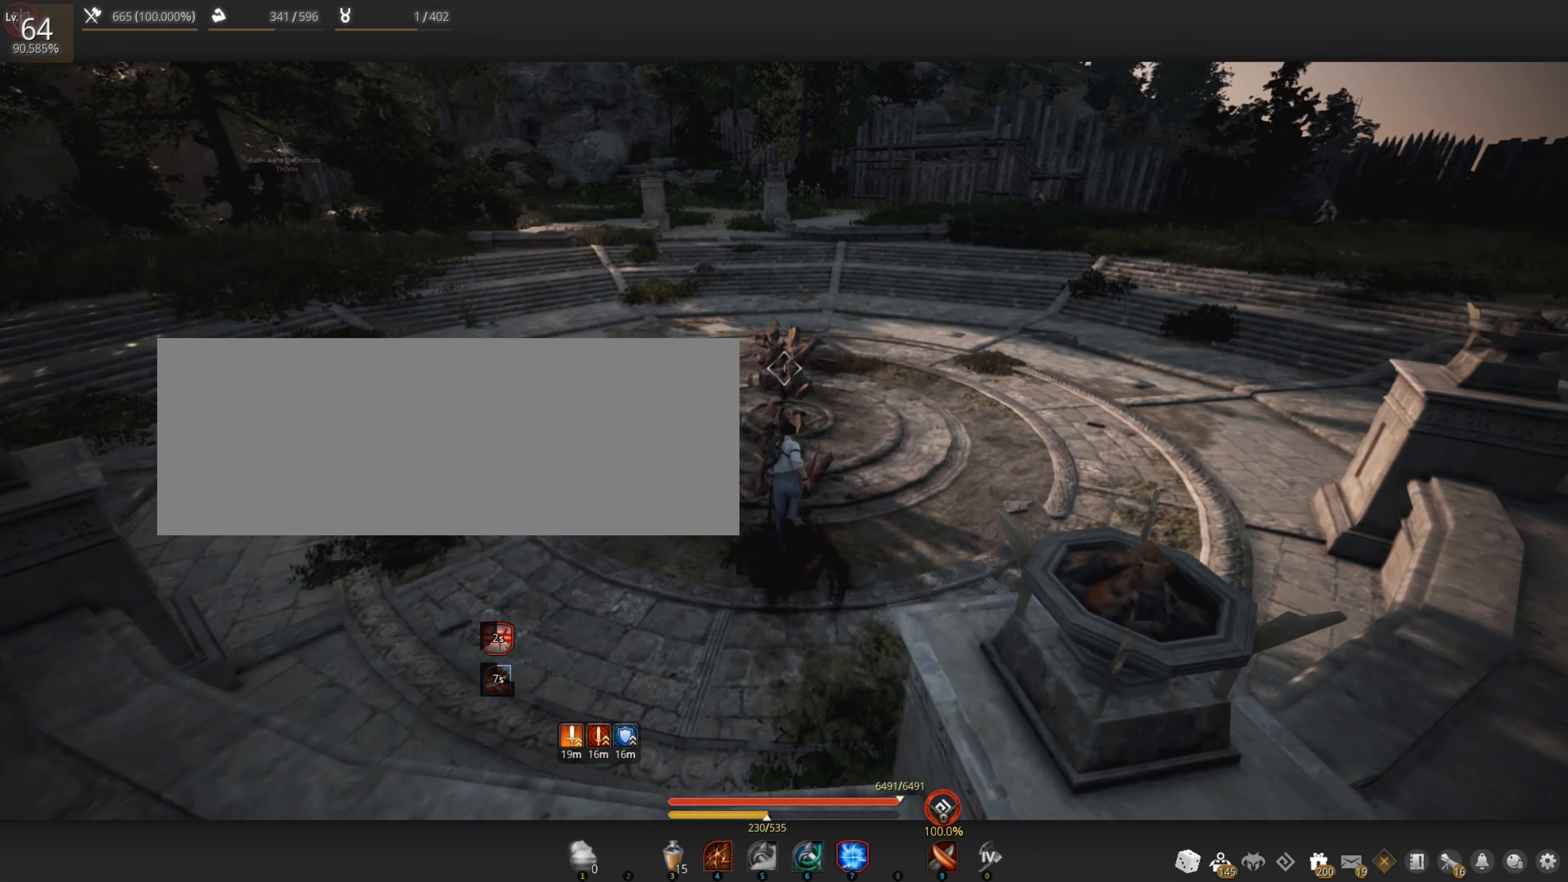
{"keys": [], "mouse": [], "events": [[250, "w", "up"]]}
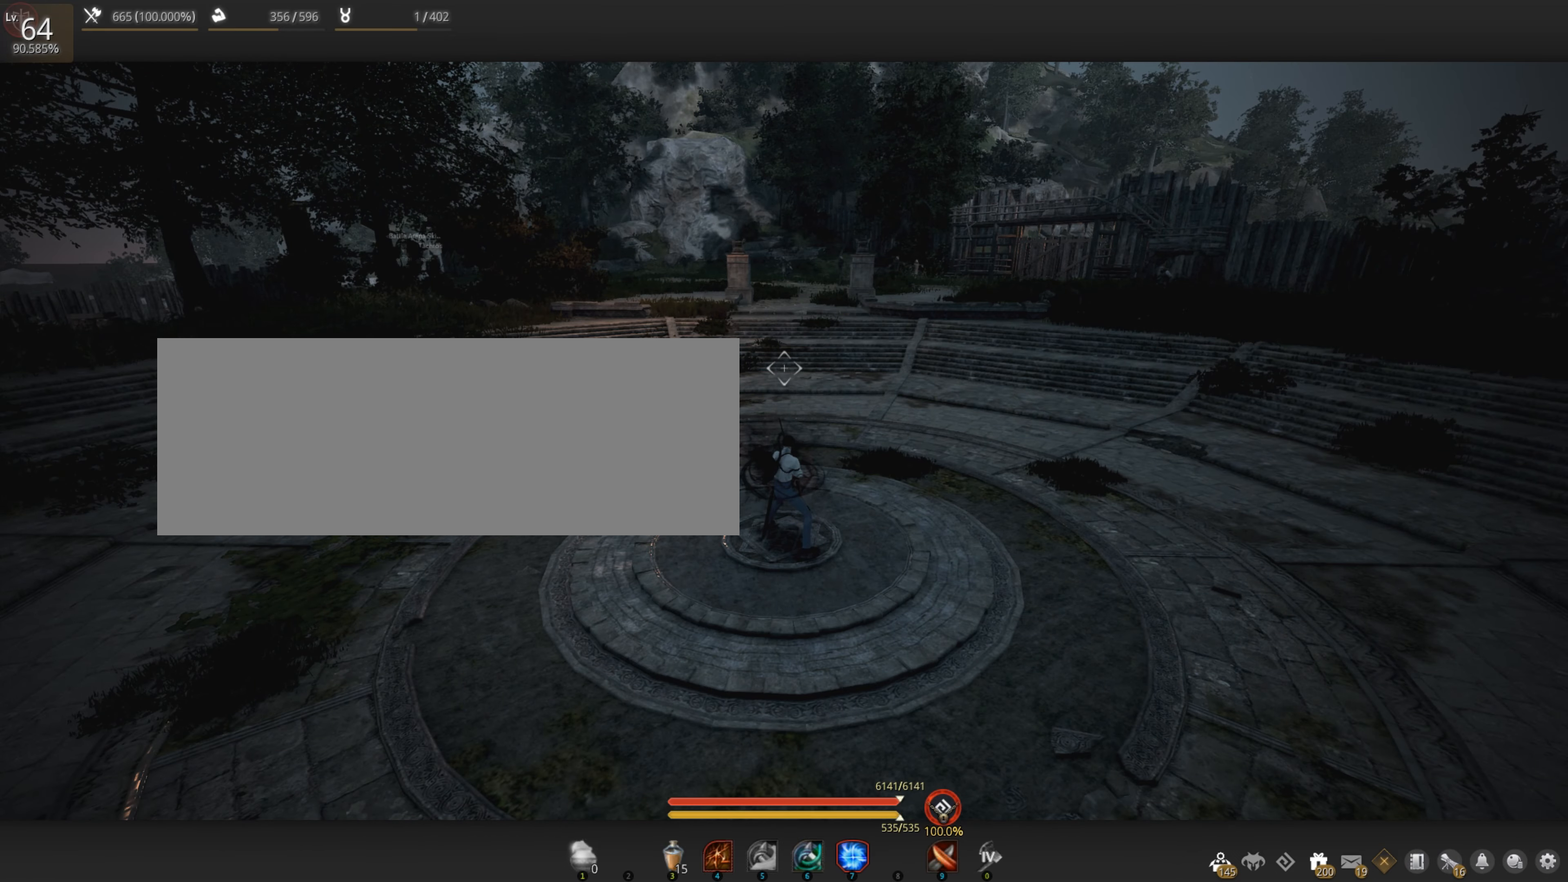
{"keys": [], "mouse": [], "events": []}
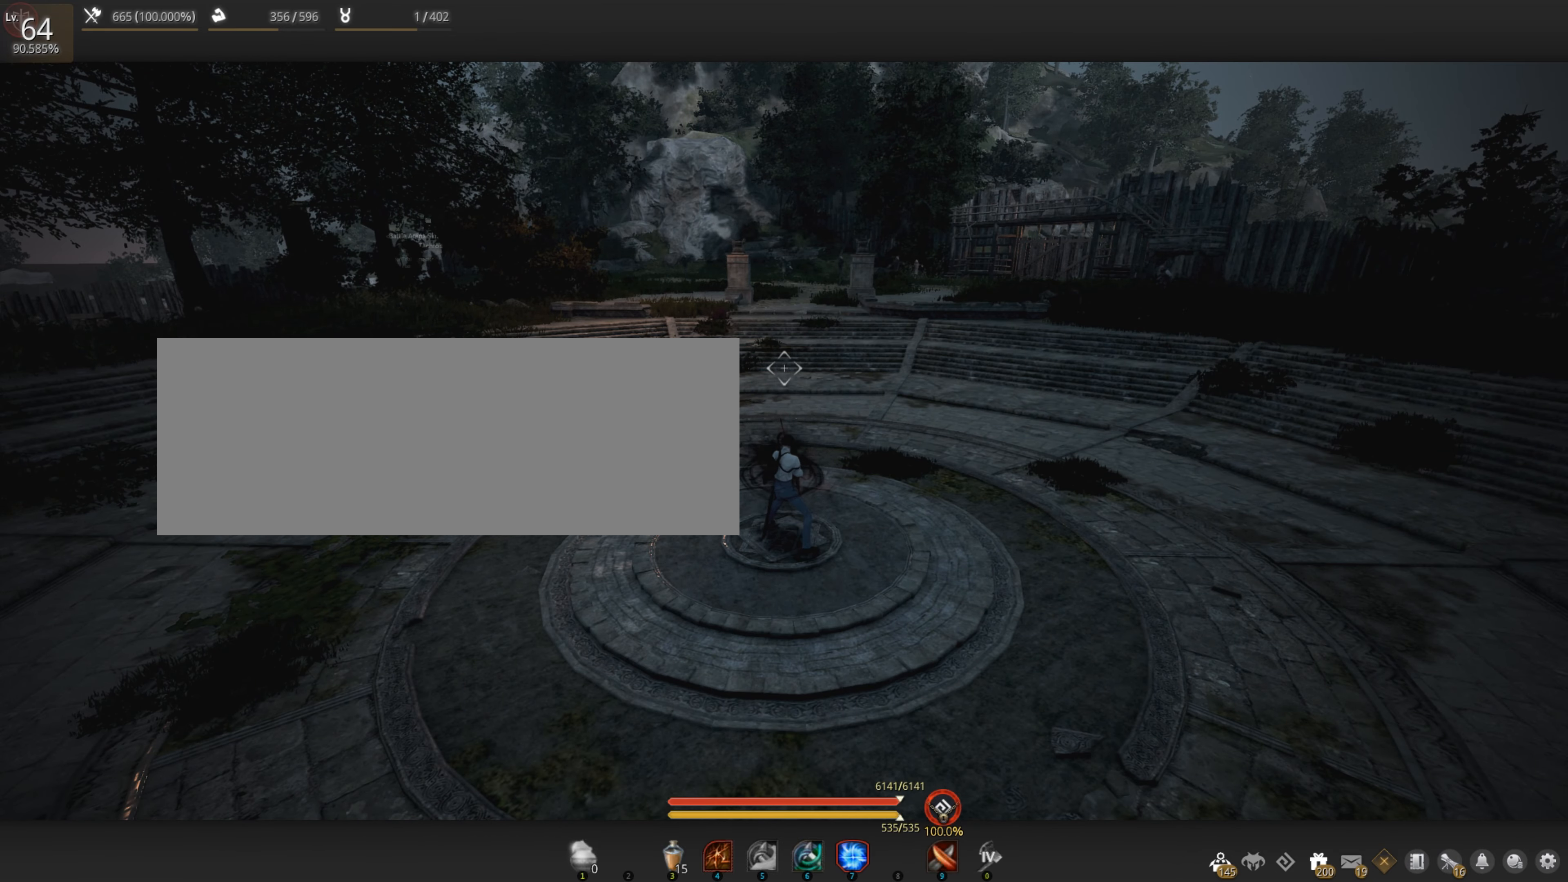
{"keys": [], "mouse": [], "events": []}
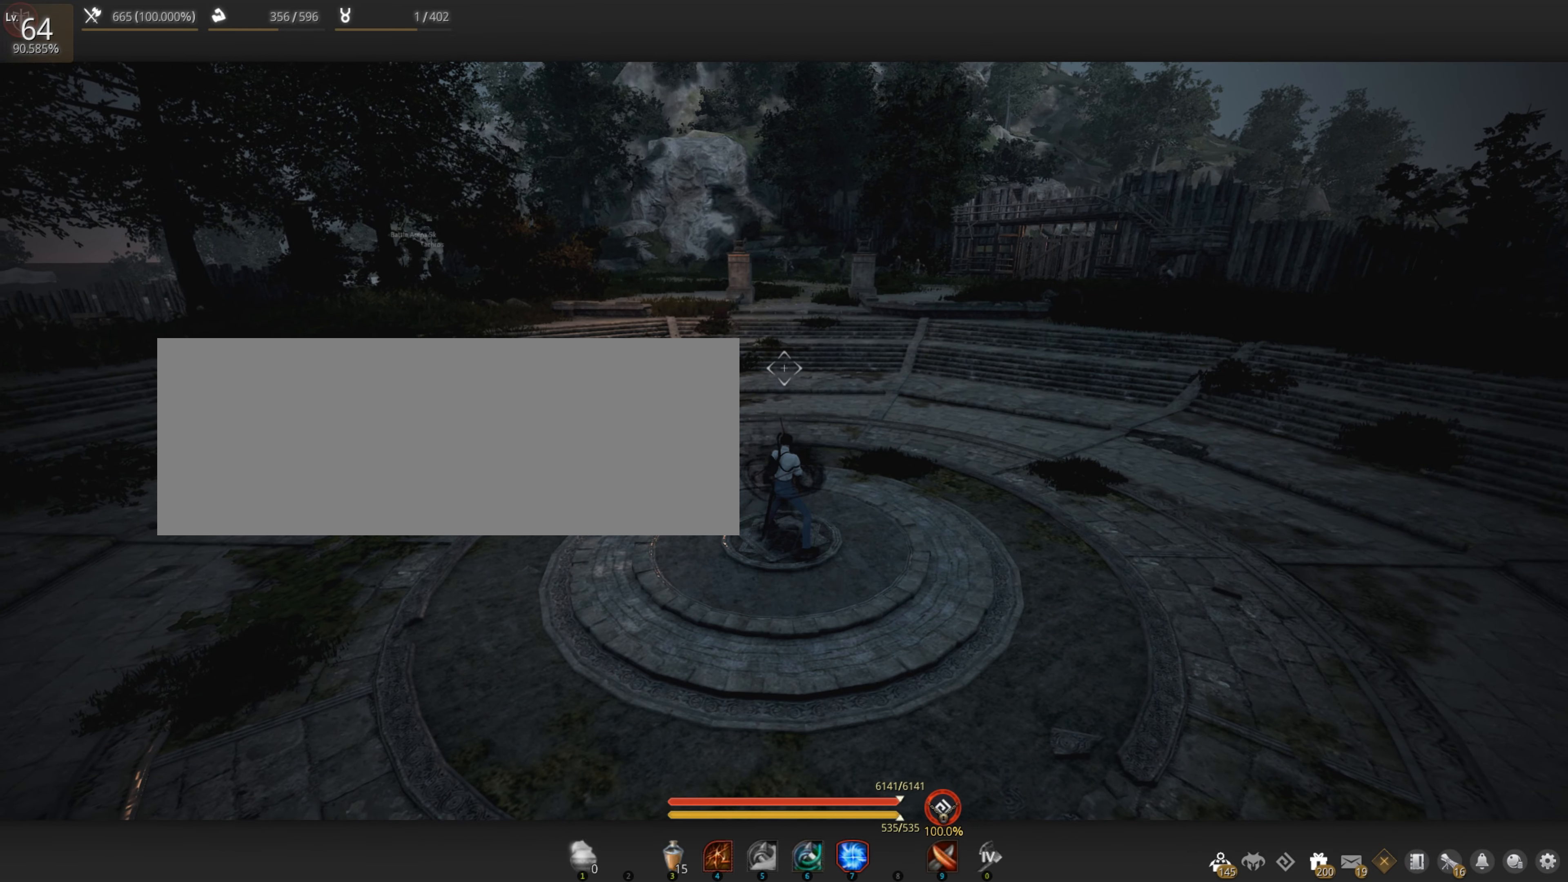
{"keys": [], "mouse": [], "events": []}
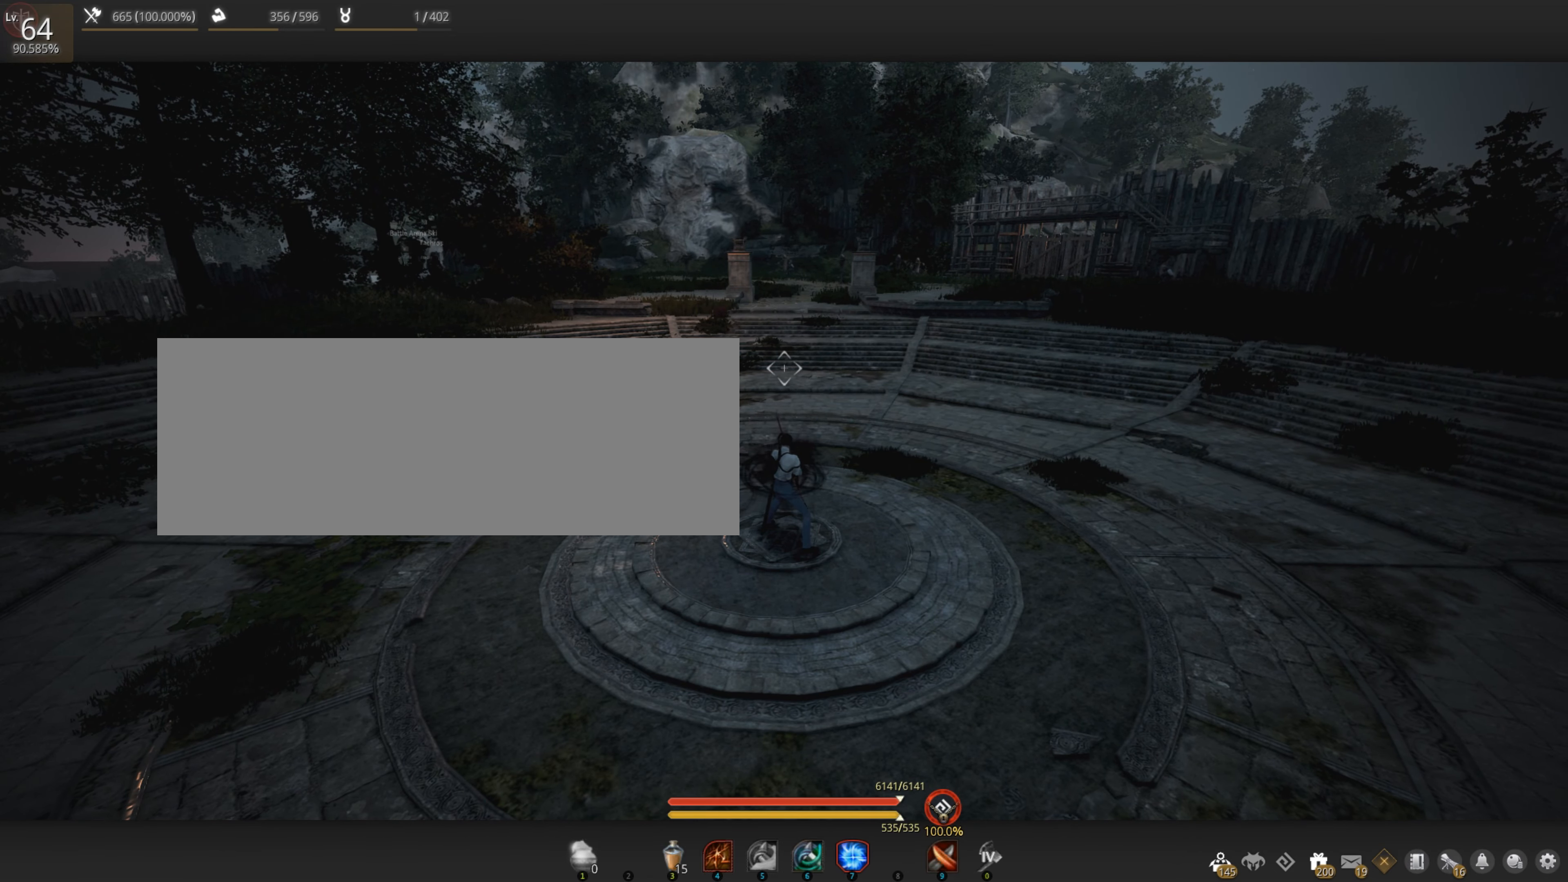
{"keys": [], "mouse": [], "events": []}